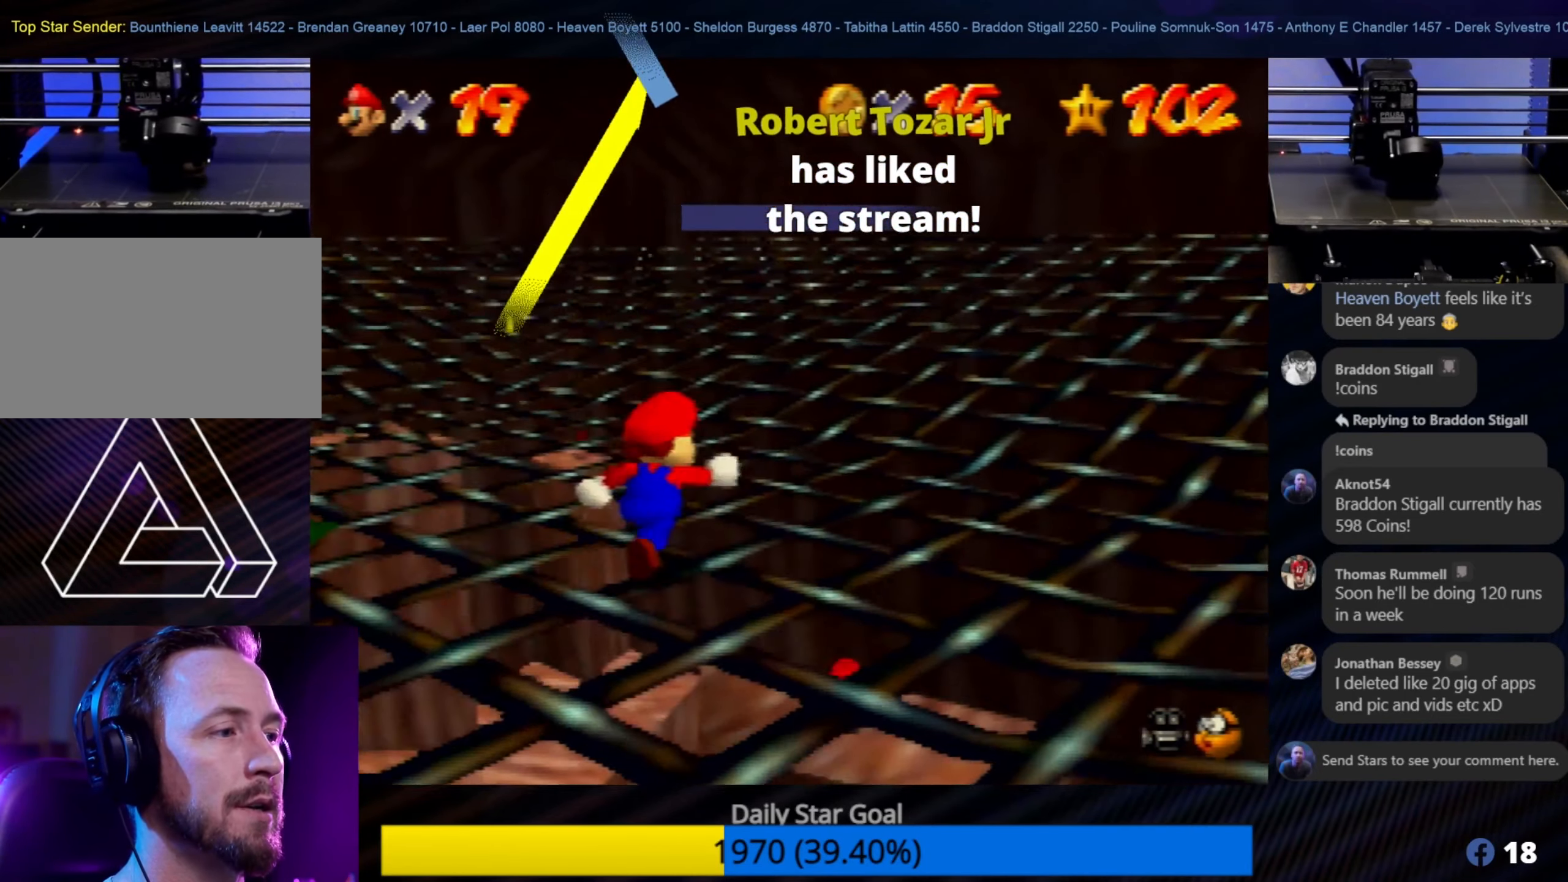
Gameplay with a controller (Nintendo layout); each line is a JSON object with the inputs held at the frame after it. "events" lists button and stick changes between this image and that frame as [ms after this image, input, new state], when the widget could be followed in between. Not read: L1 L3 R3.
{"buttons": [], "left_stick": "up-right", "events": [[83, "left_stick", "up"], [350, "left_stick", "up-right"]]}
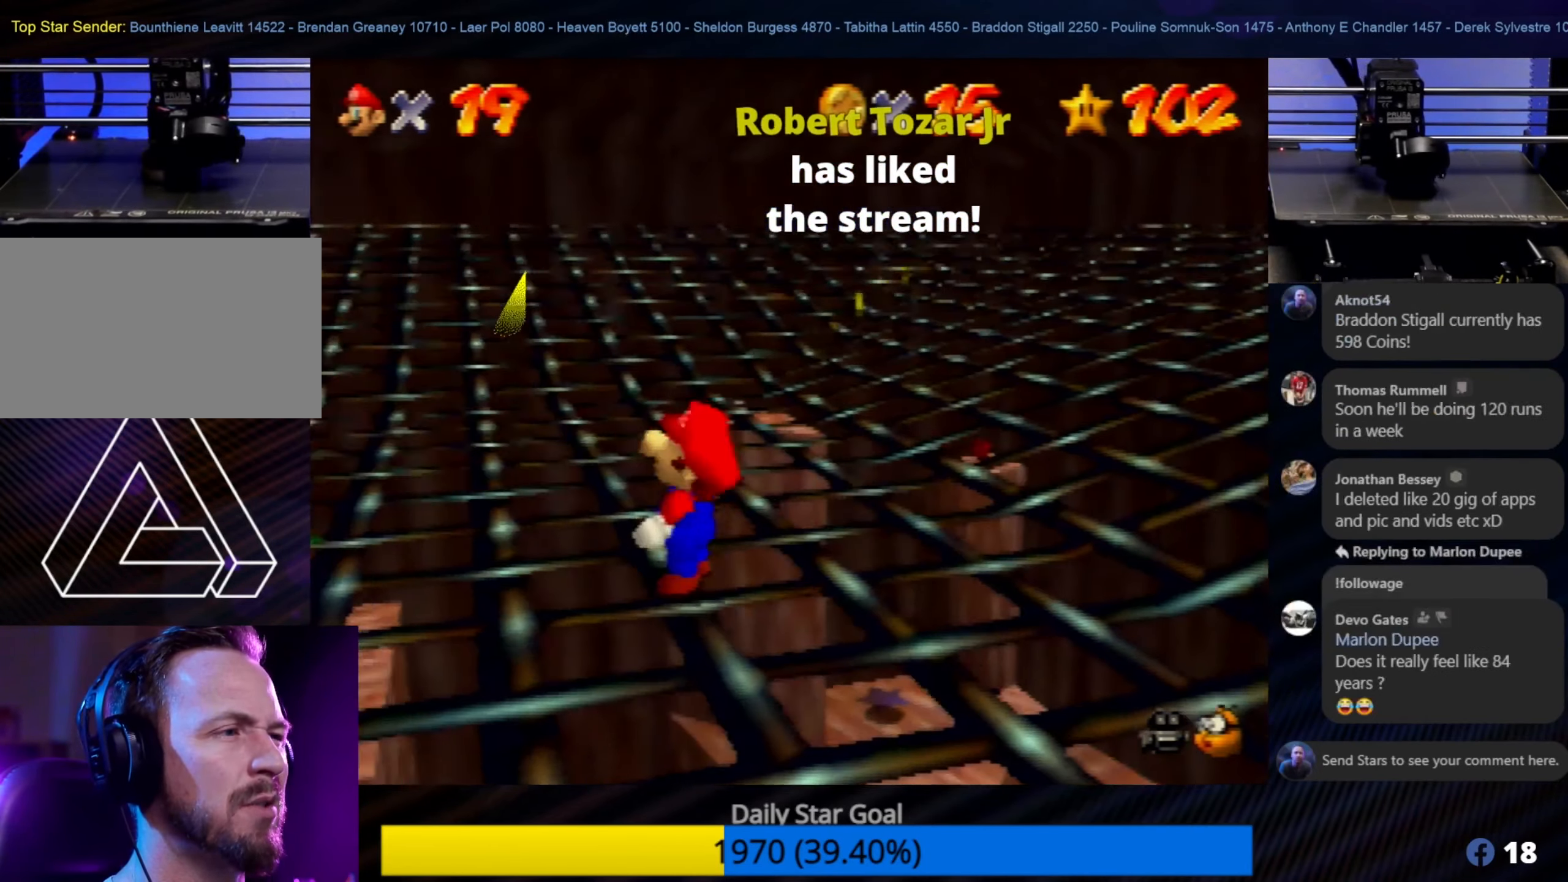
{"buttons": [], "left_stick": "up-right", "events": []}
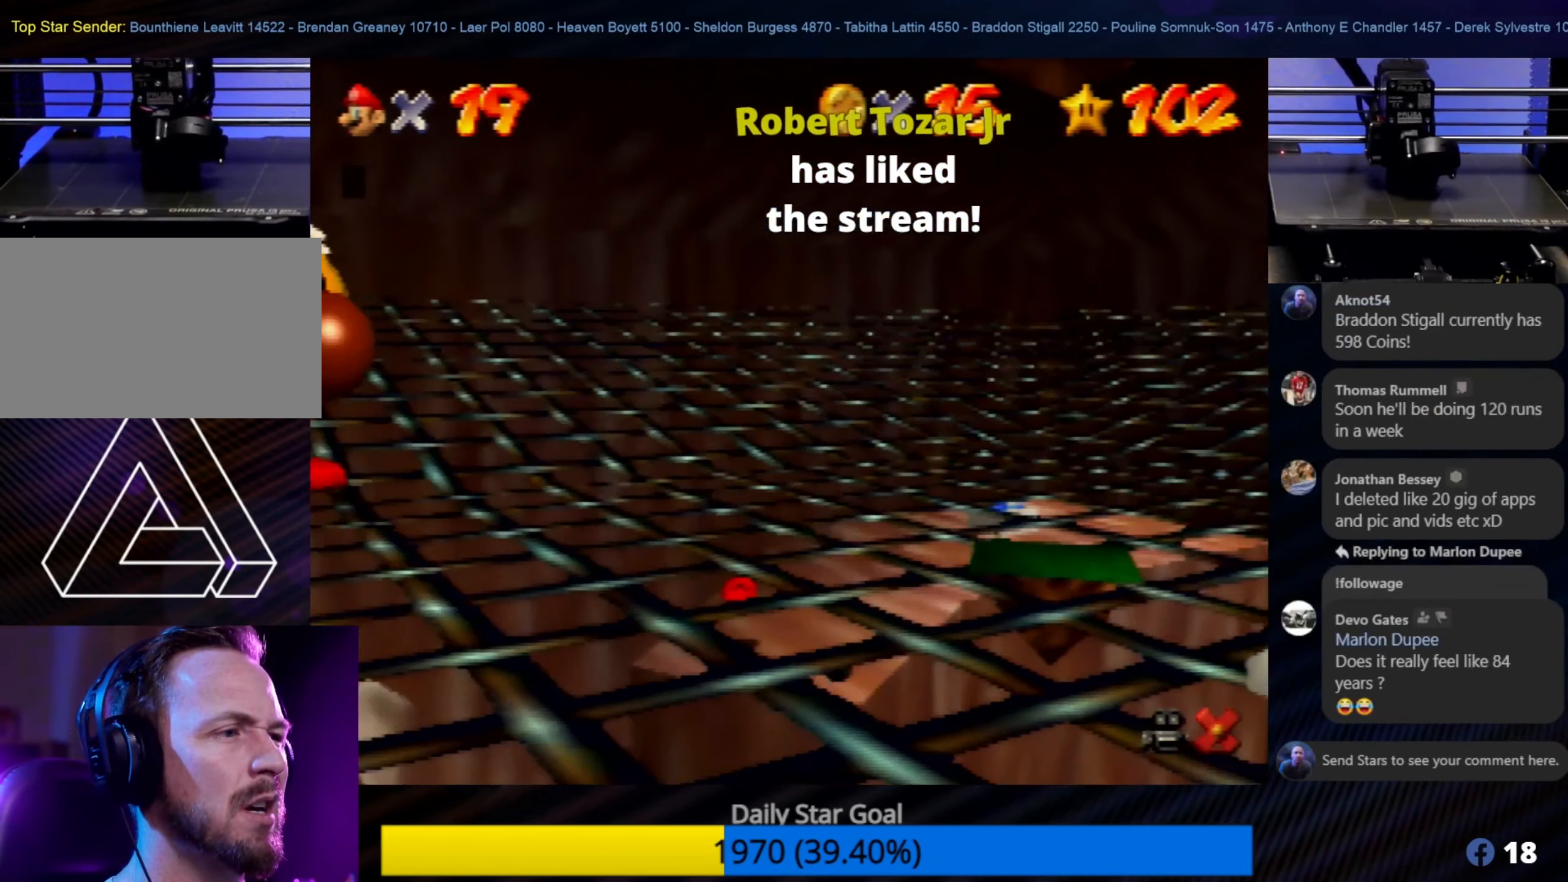
{"buttons": [], "left_stick": "center", "events": [[183, "left_stick", "center"]]}
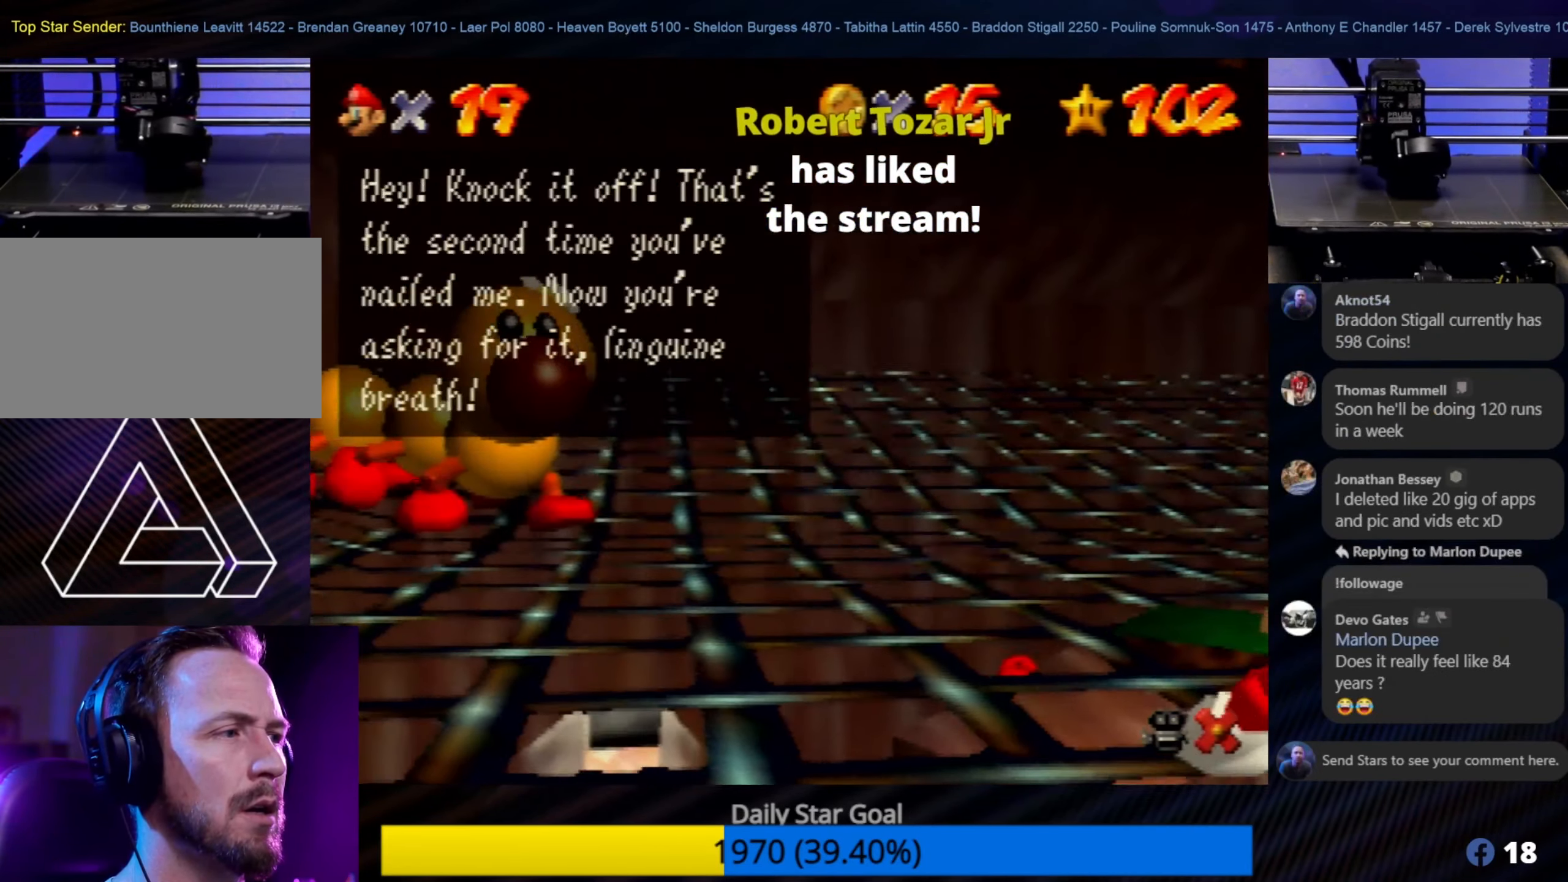
{"buttons": ["A"], "left_stick": "center", "events": [[383, "A", "down"]]}
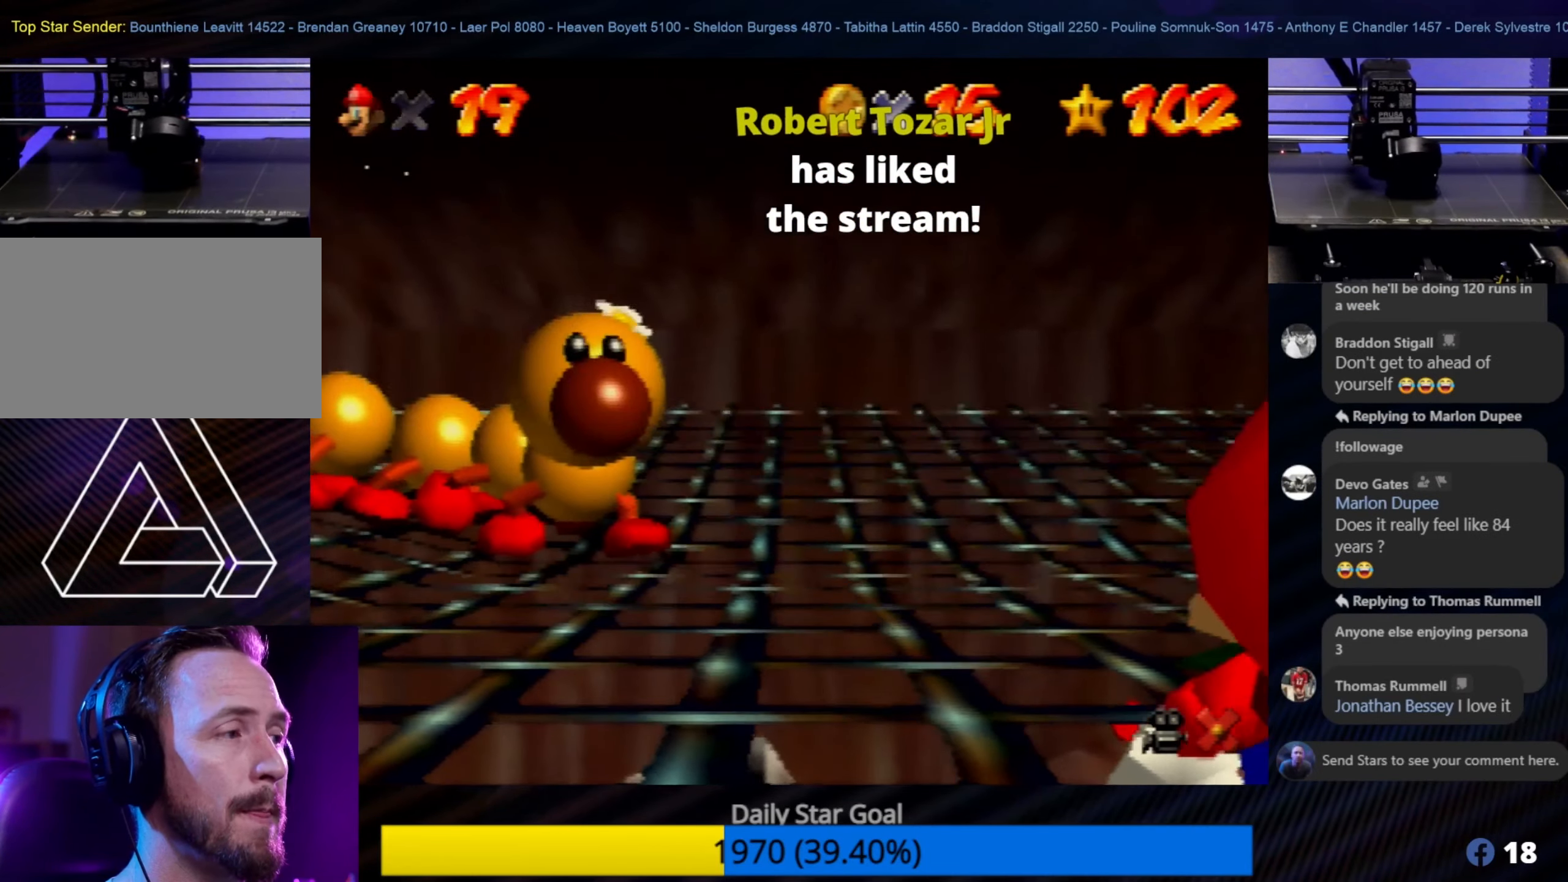
{"buttons": [], "left_stick": "center", "events": [[33, "A", "up"], [300, "A", "down"], [417, "A", "up"]]}
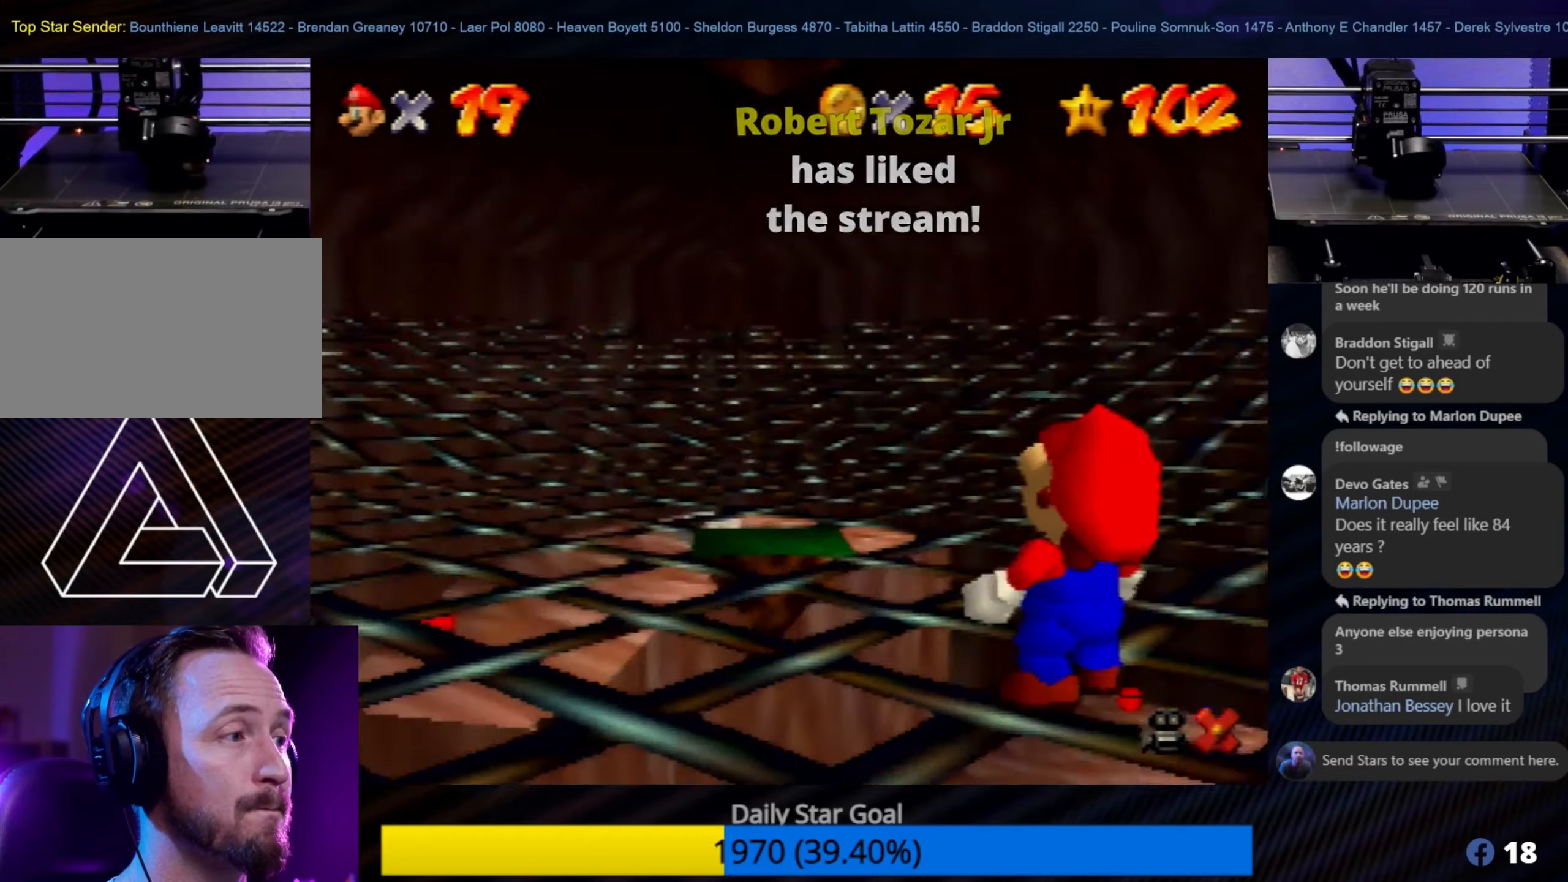
{"buttons": [], "left_stick": "center", "events": []}
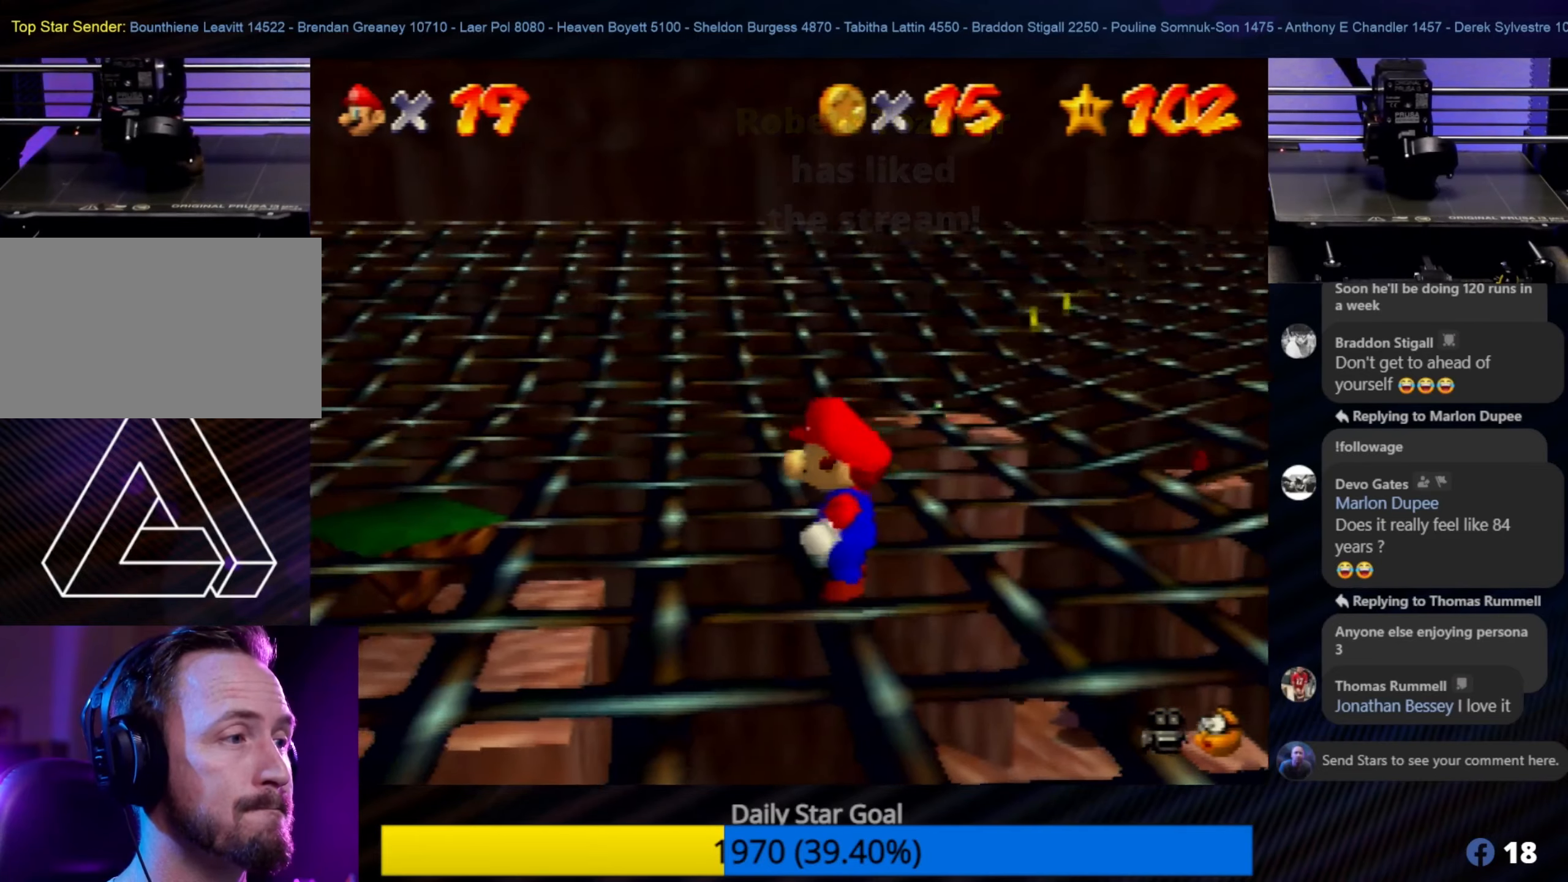
{"buttons": [], "left_stick": "center", "events": []}
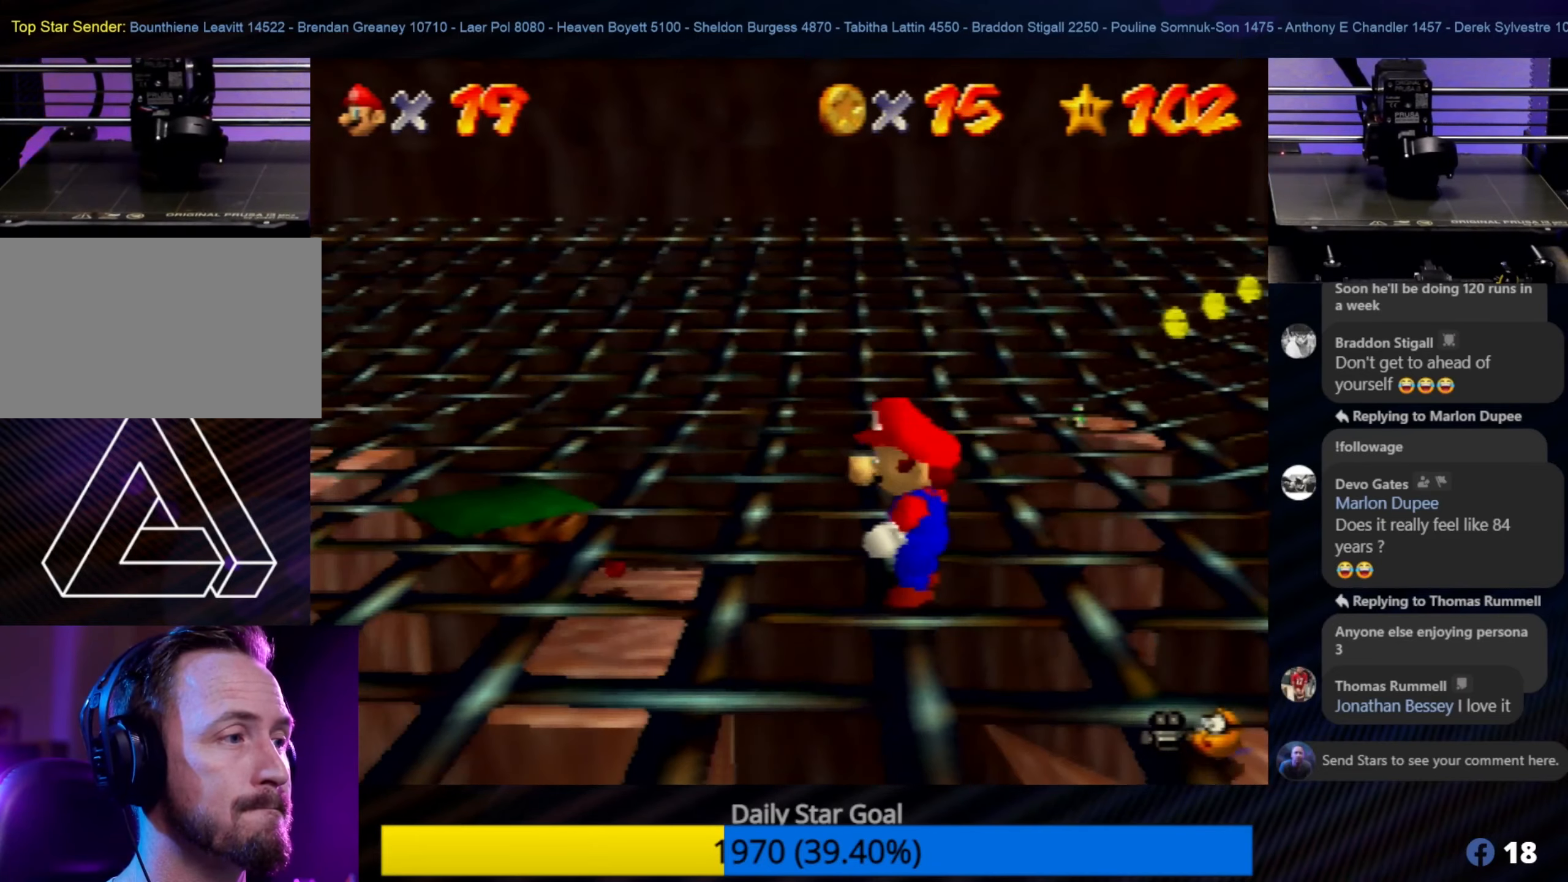
{"buttons": [], "left_stick": "down-right", "events": [[467, "left_stick", "down-right"]]}
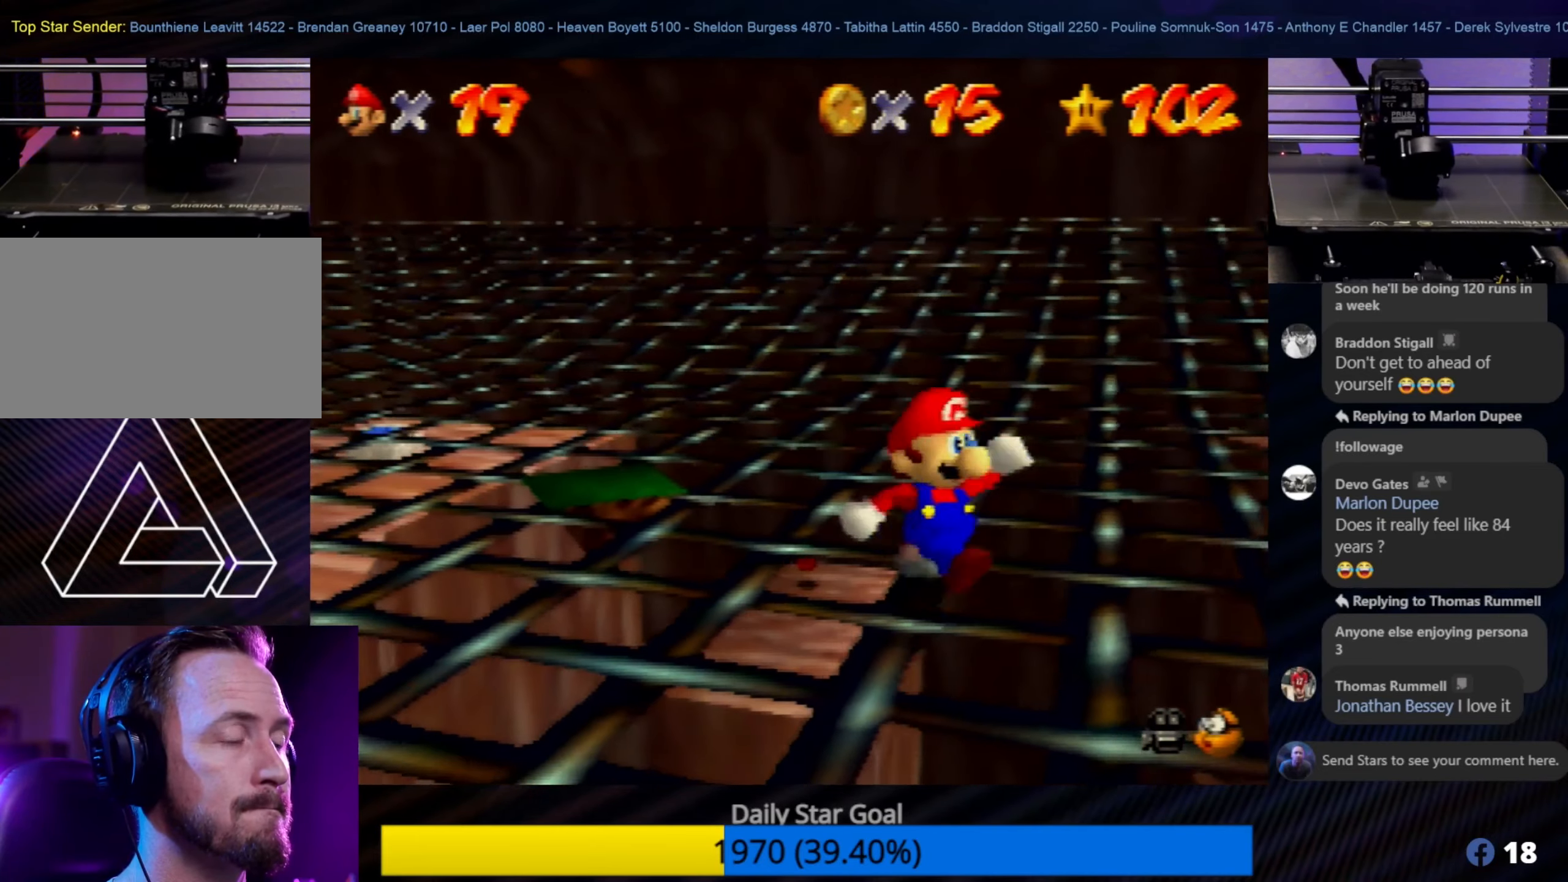
{"buttons": [], "left_stick": "up-right", "events": [[283, "left_stick", "right"], [433, "left_stick", "up-right"]]}
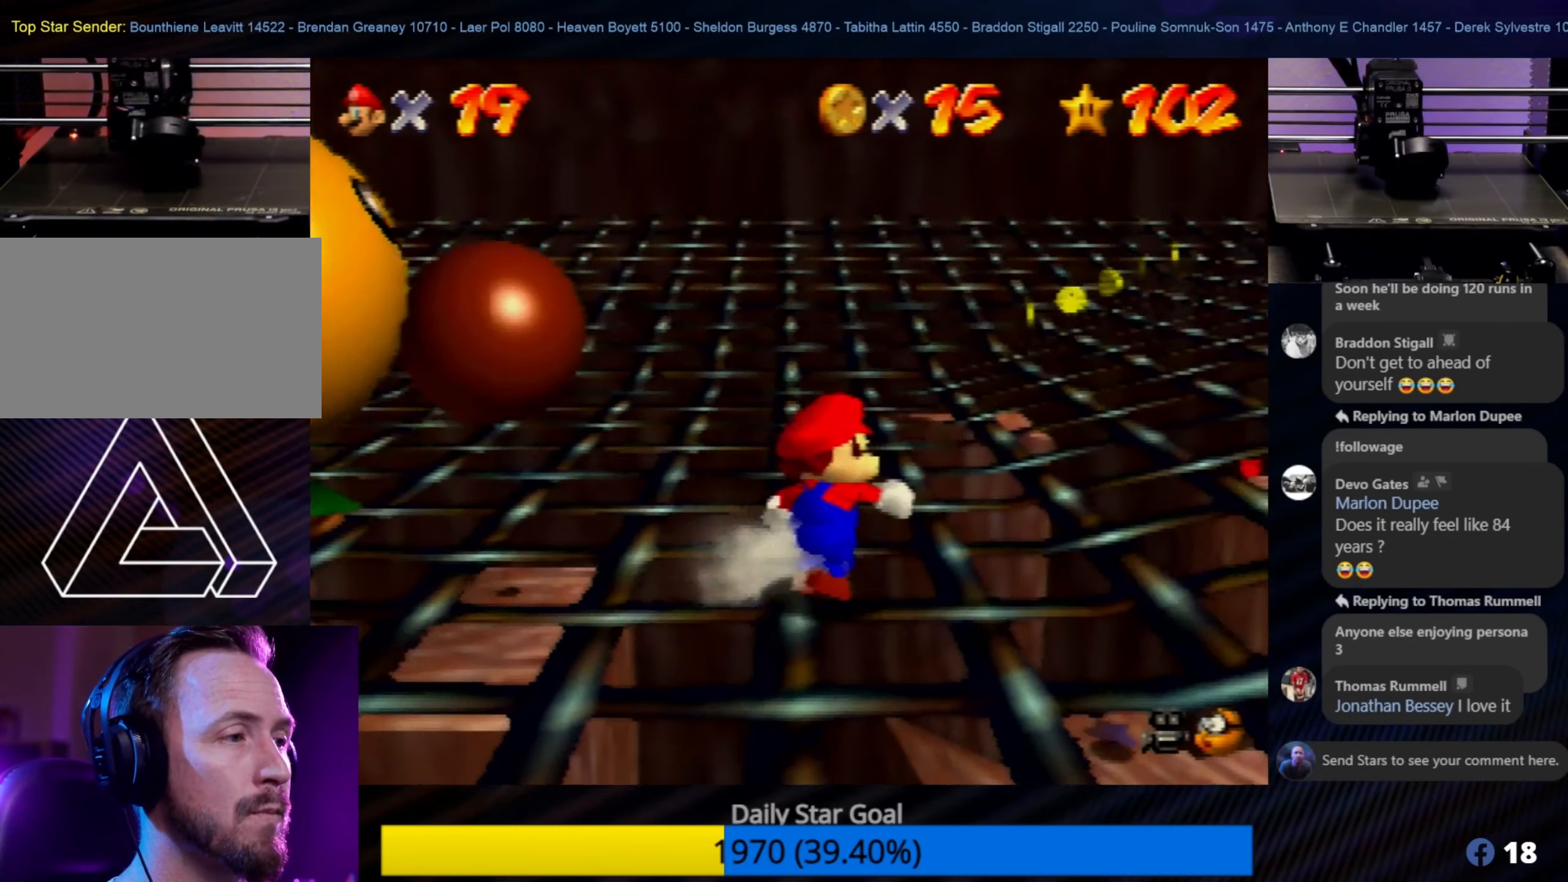
{"buttons": [], "left_stick": "up", "events": [[400, "left_stick", "up"]]}
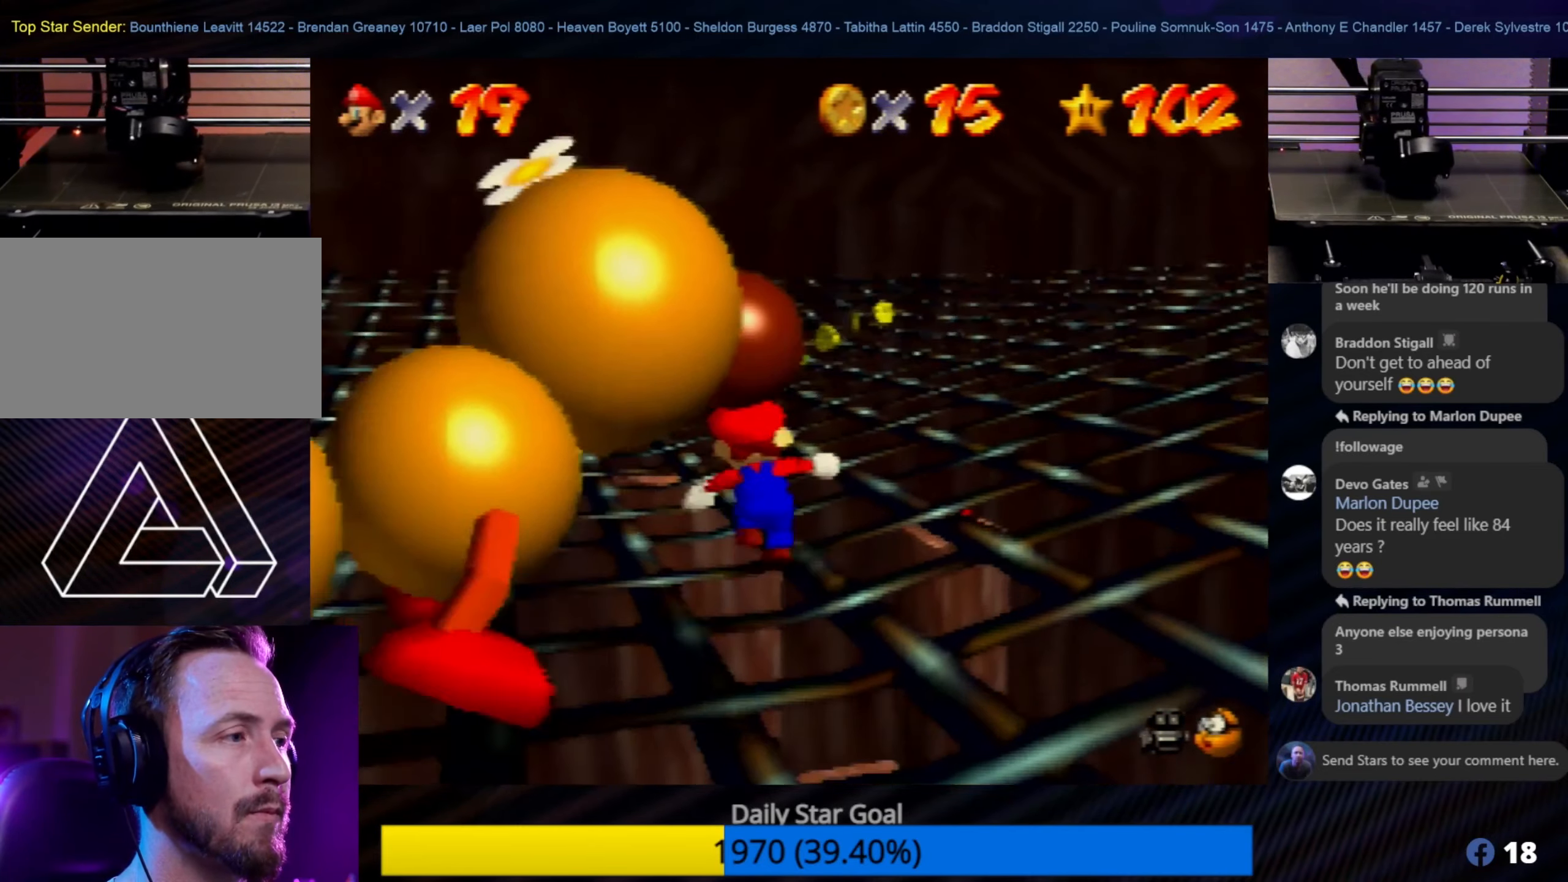
{"buttons": [], "left_stick": "up", "events": []}
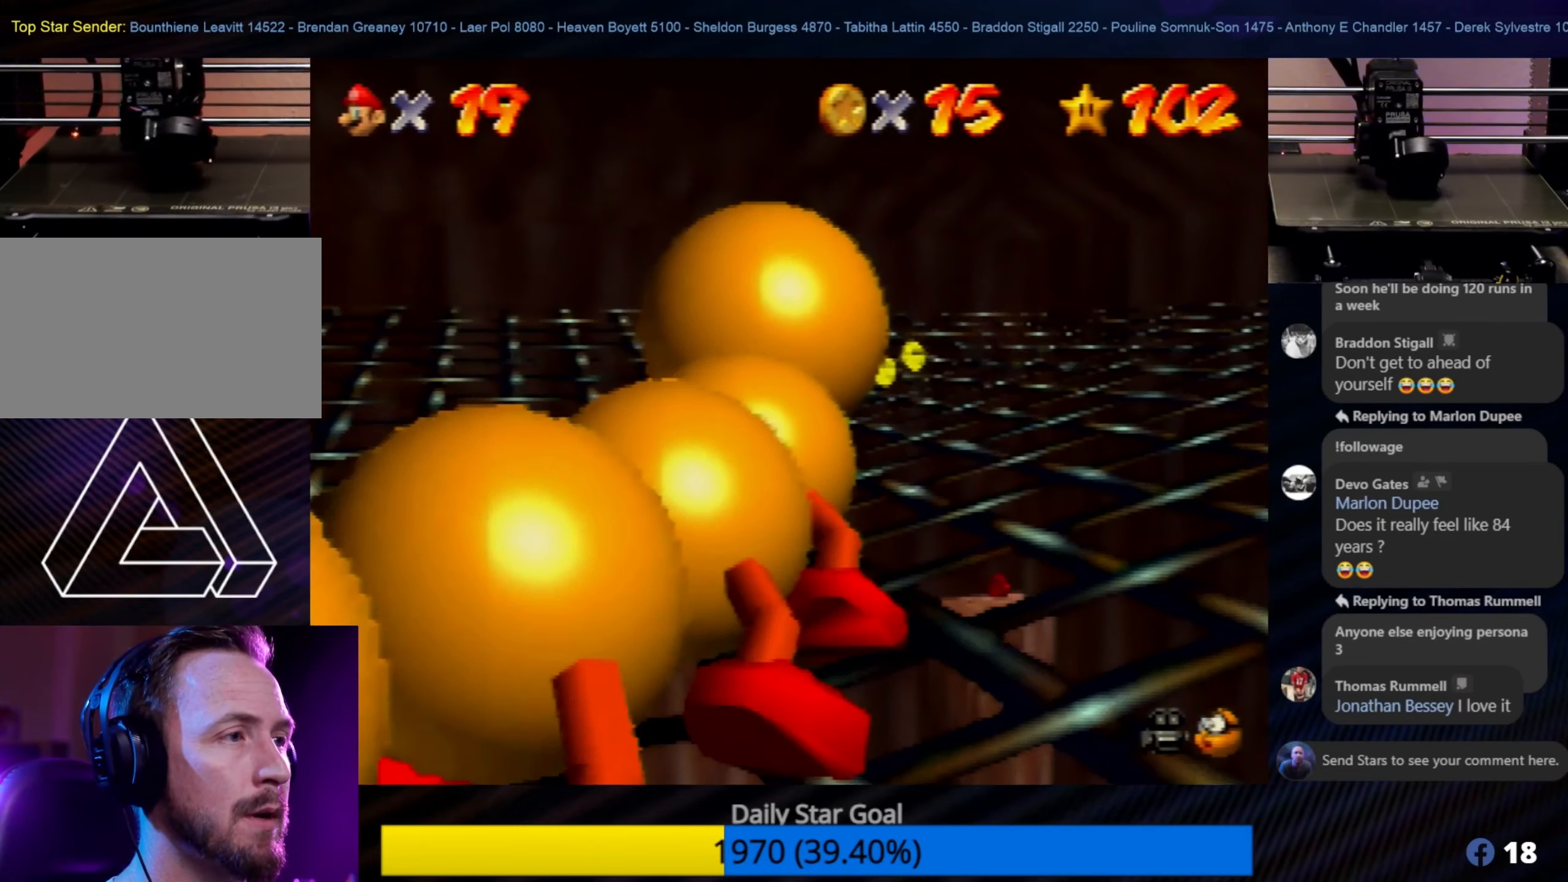
{"buttons": [], "left_stick": "left", "events": [[50, "left_stick", "up-left"], [333, "left_stick", "left"]]}
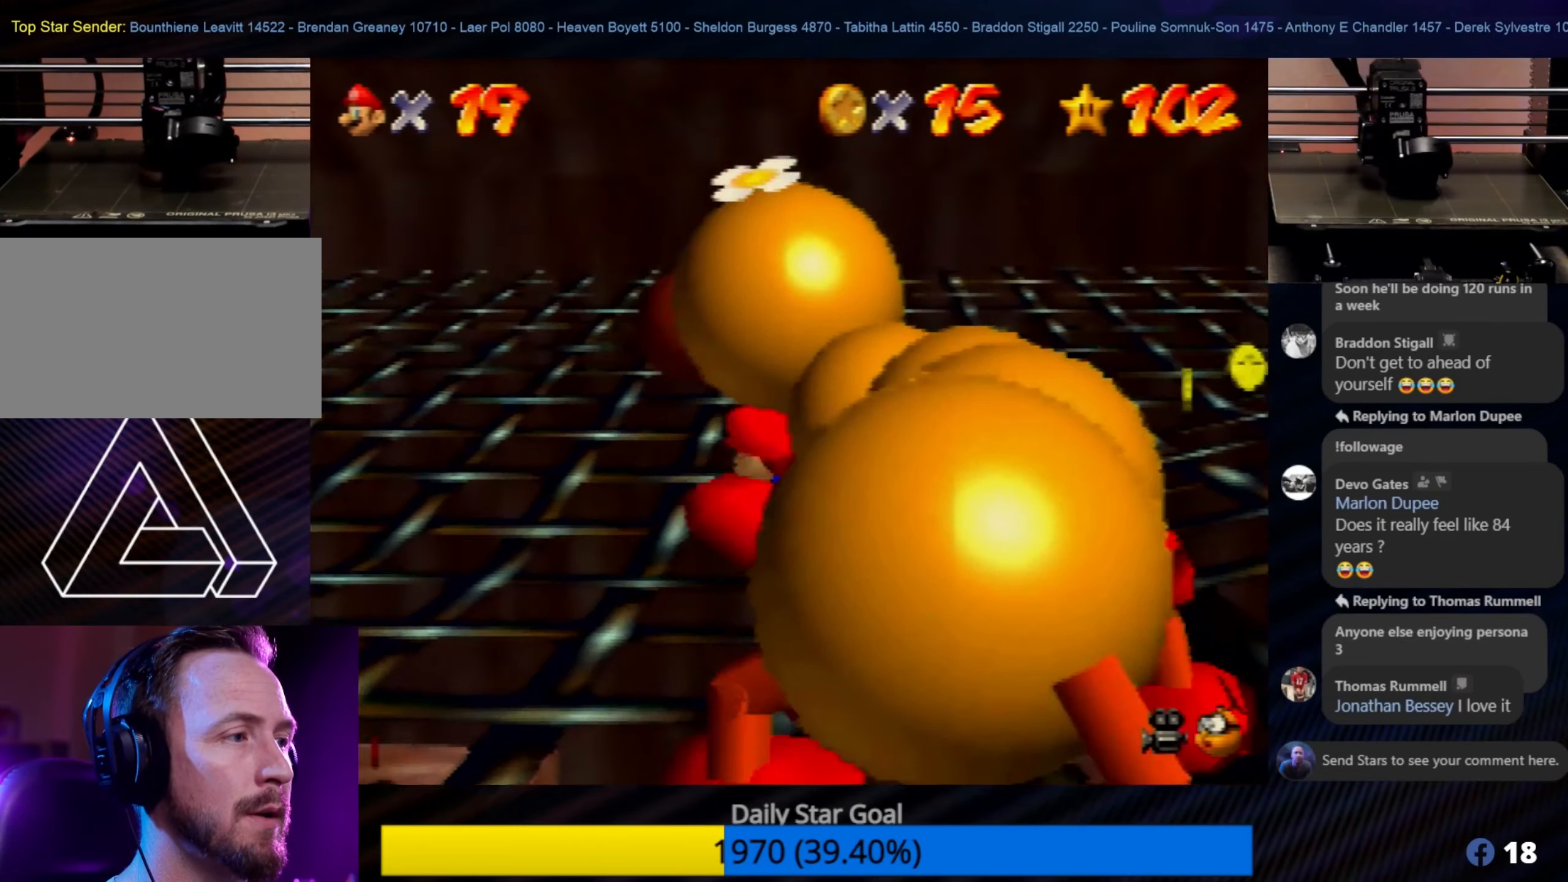
{"buttons": [], "left_stick": "left", "events": []}
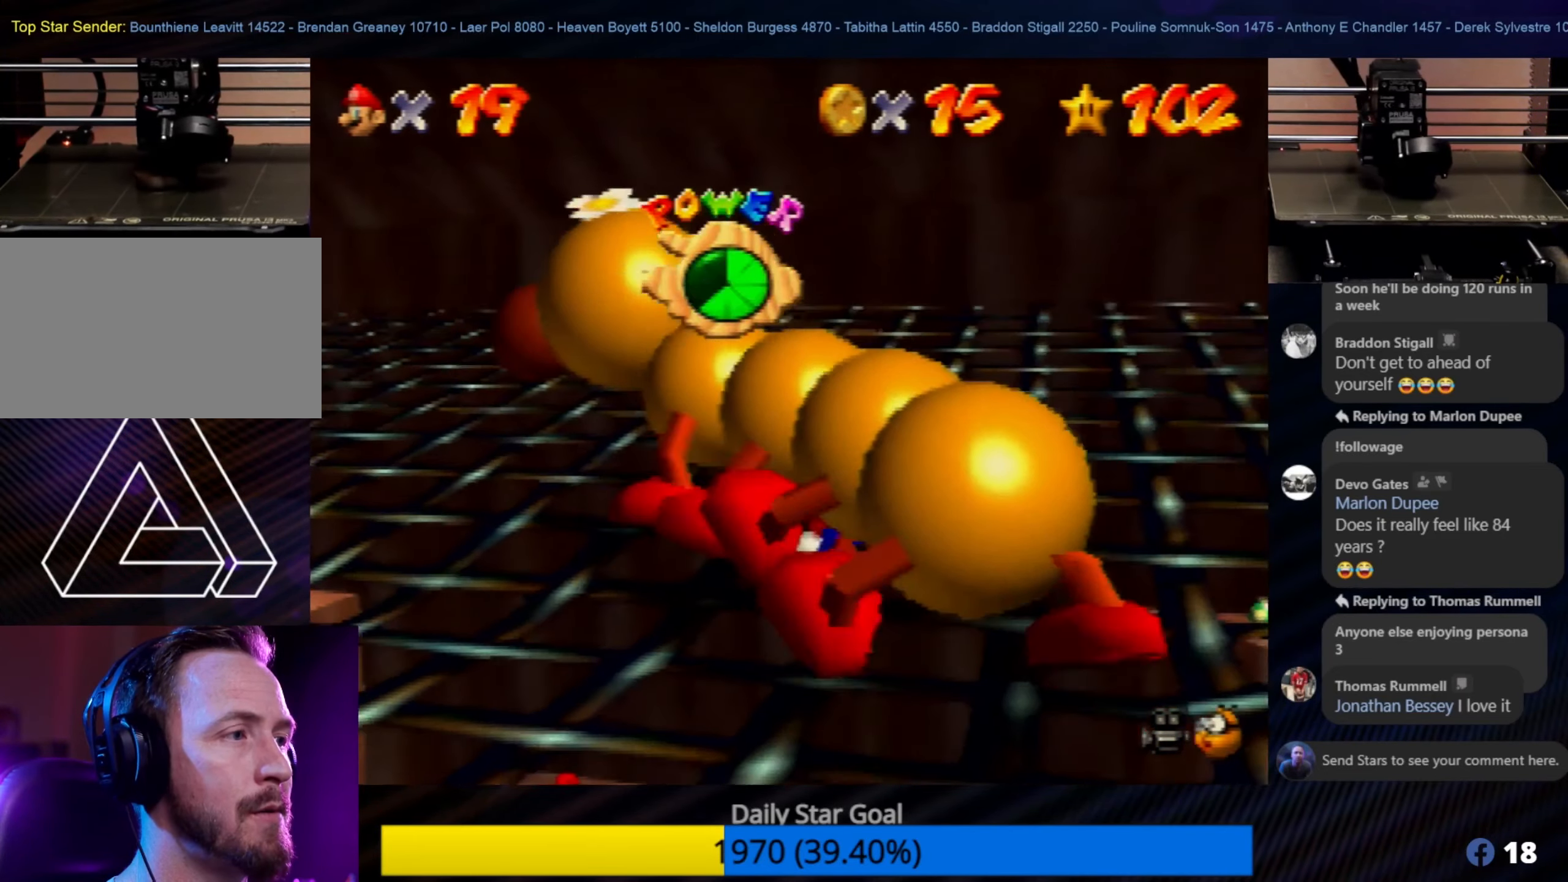
{"buttons": [], "left_stick": "right", "events": [[50, "left_stick", "center"], [200, "left_stick", "down-right"], [450, "left_stick", "right"]]}
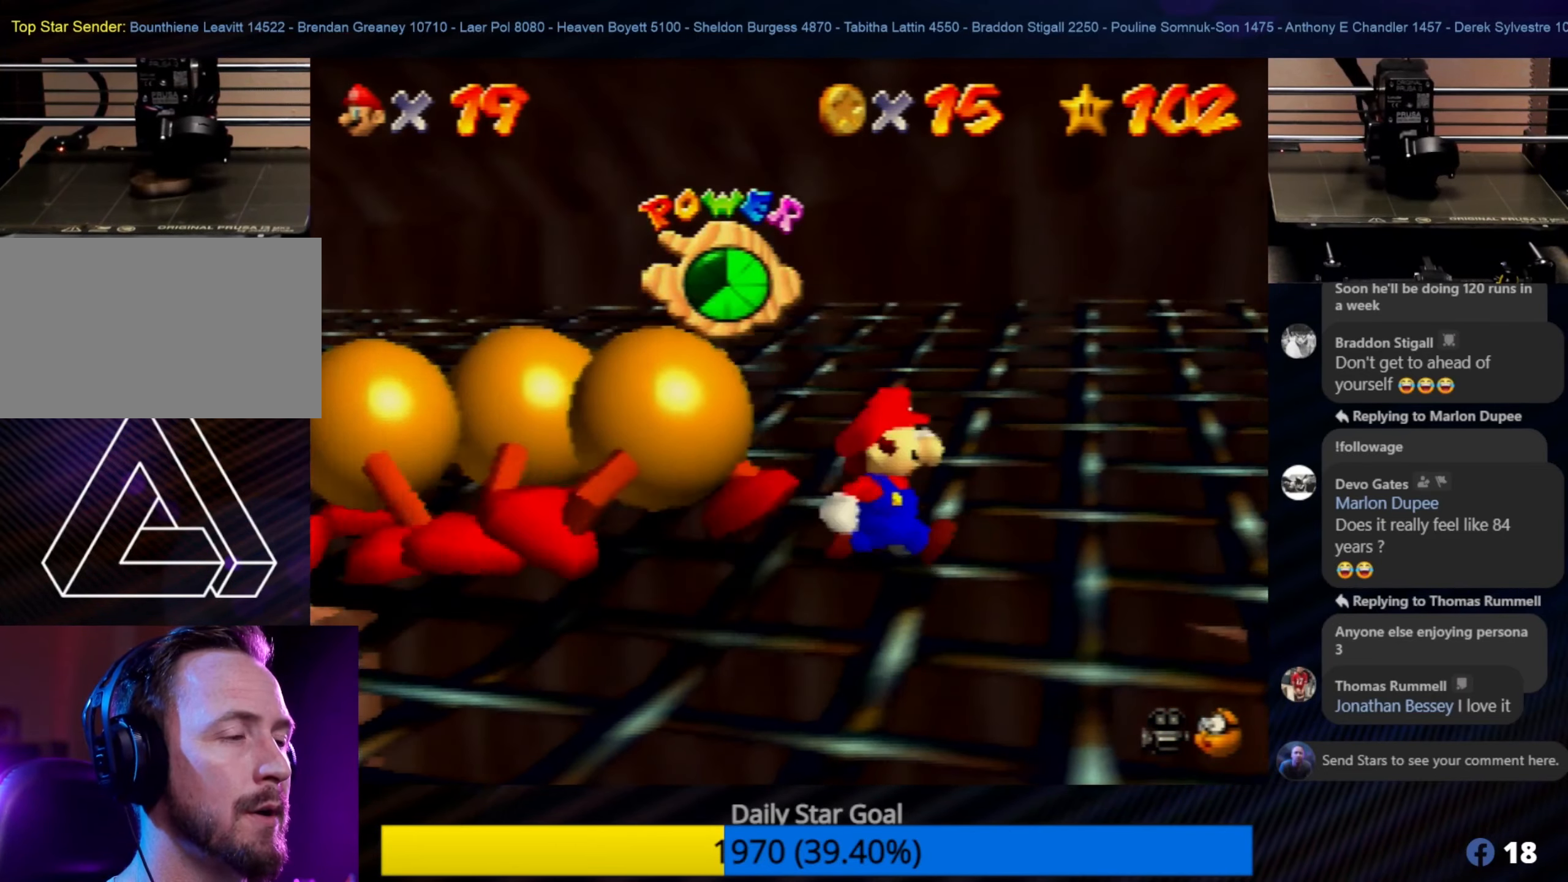
{"buttons": [], "left_stick": "right", "events": []}
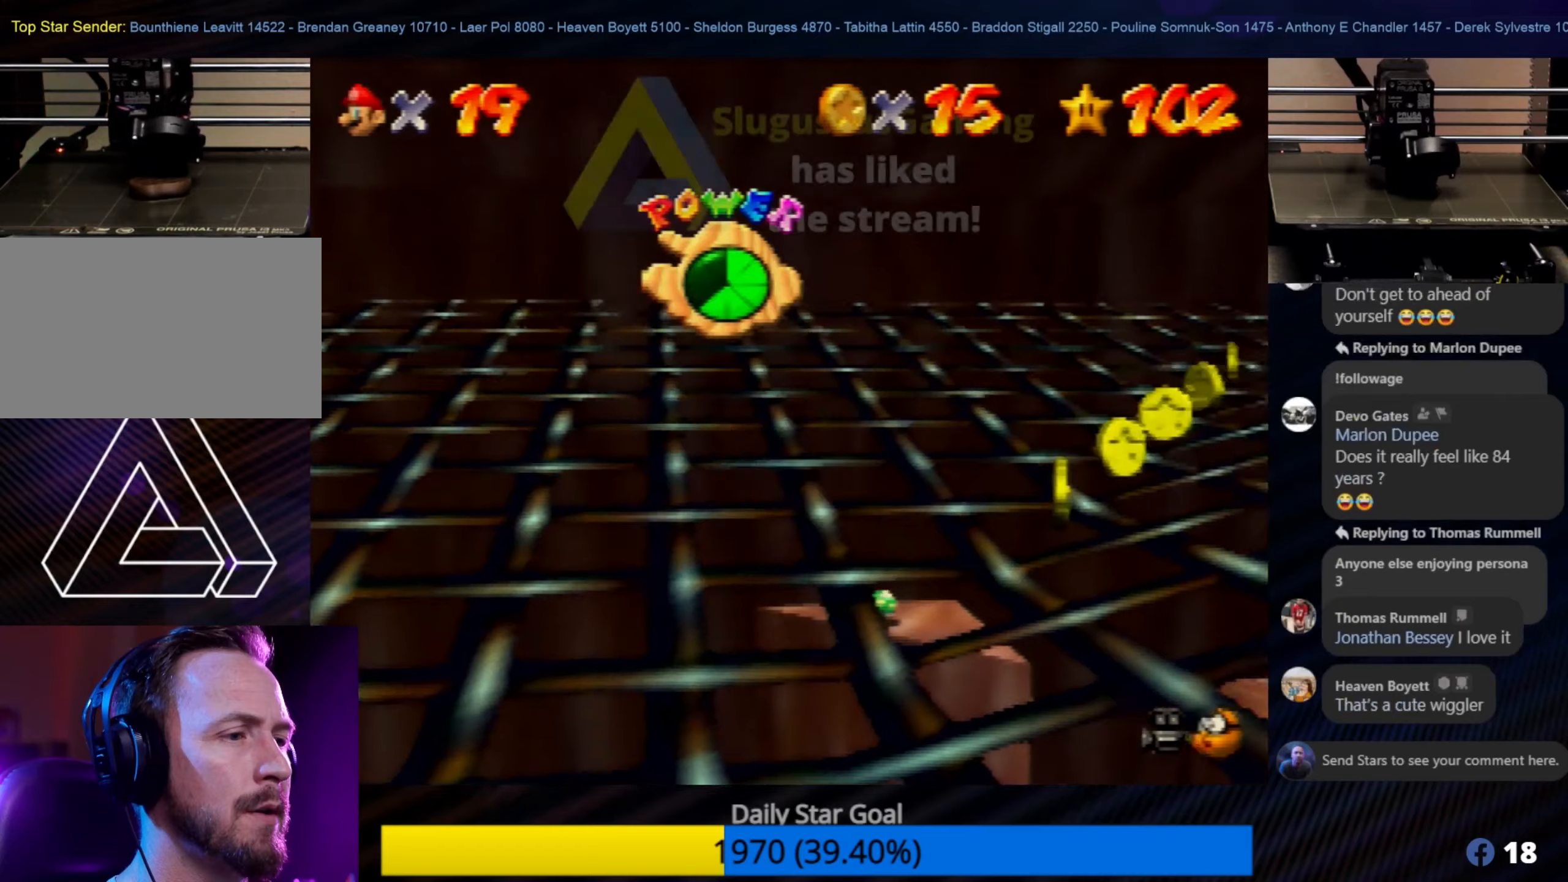
{"buttons": [], "left_stick": "left", "events": [[84, "left_stick", "up-right"], [317, "left_stick", "up-left"], [467, "left_stick", "left"]]}
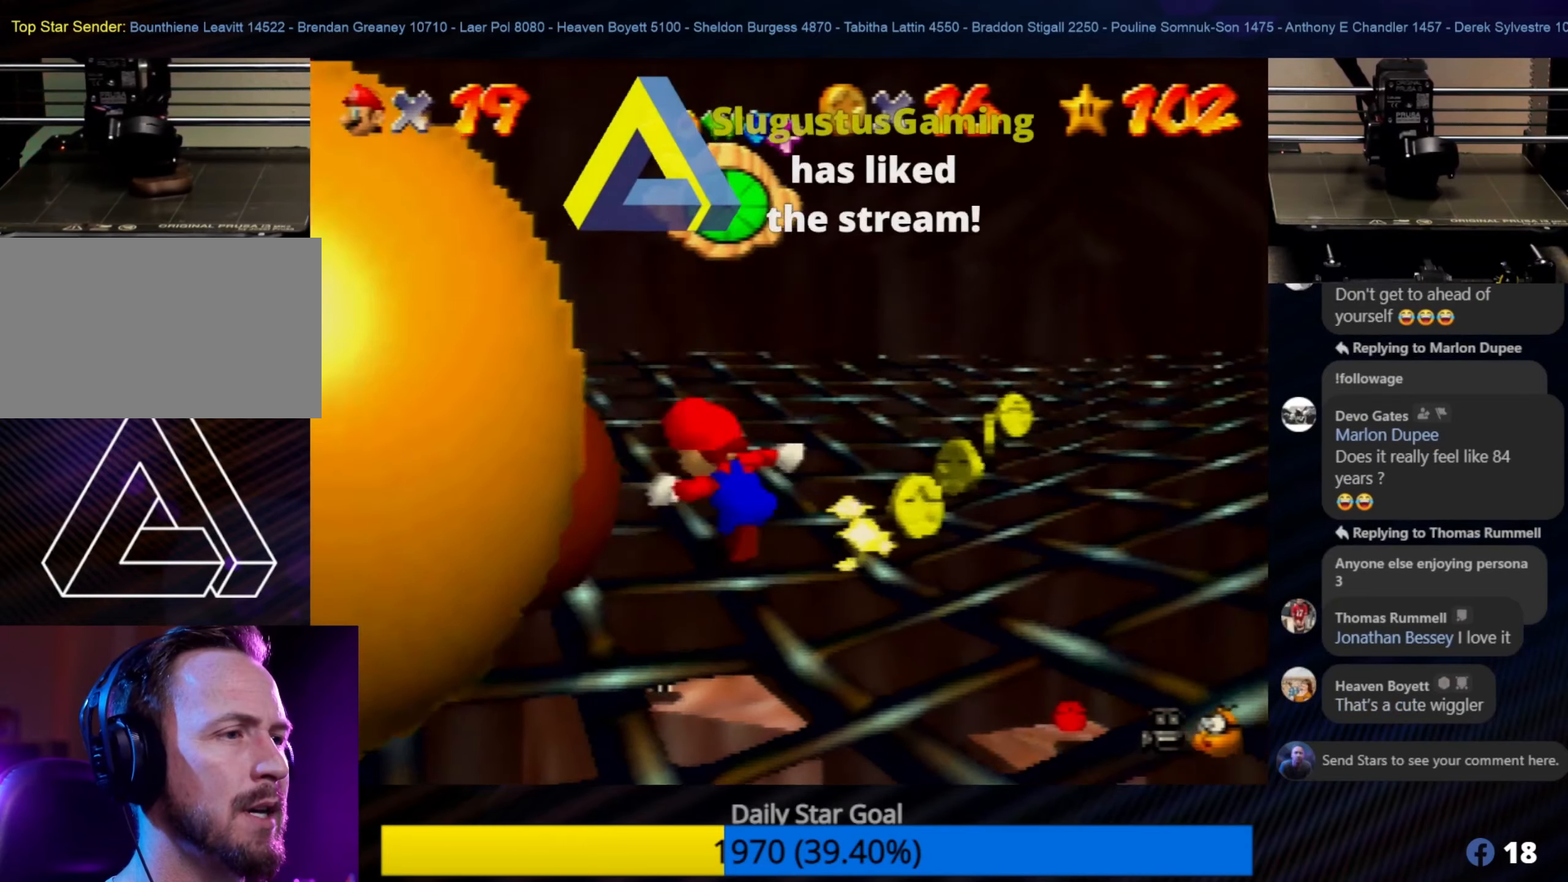
{"buttons": ["C_RIGHT"], "left_stick": "down-left", "events": [[84, "C_RIGHT", "down"], [150, "left_stick", "down-left"], [267, "C_RIGHT", "up"], [317, "C_RIGHT", "down"], [434, "C_RIGHT", "up"], [500, "C_RIGHT", "down"]]}
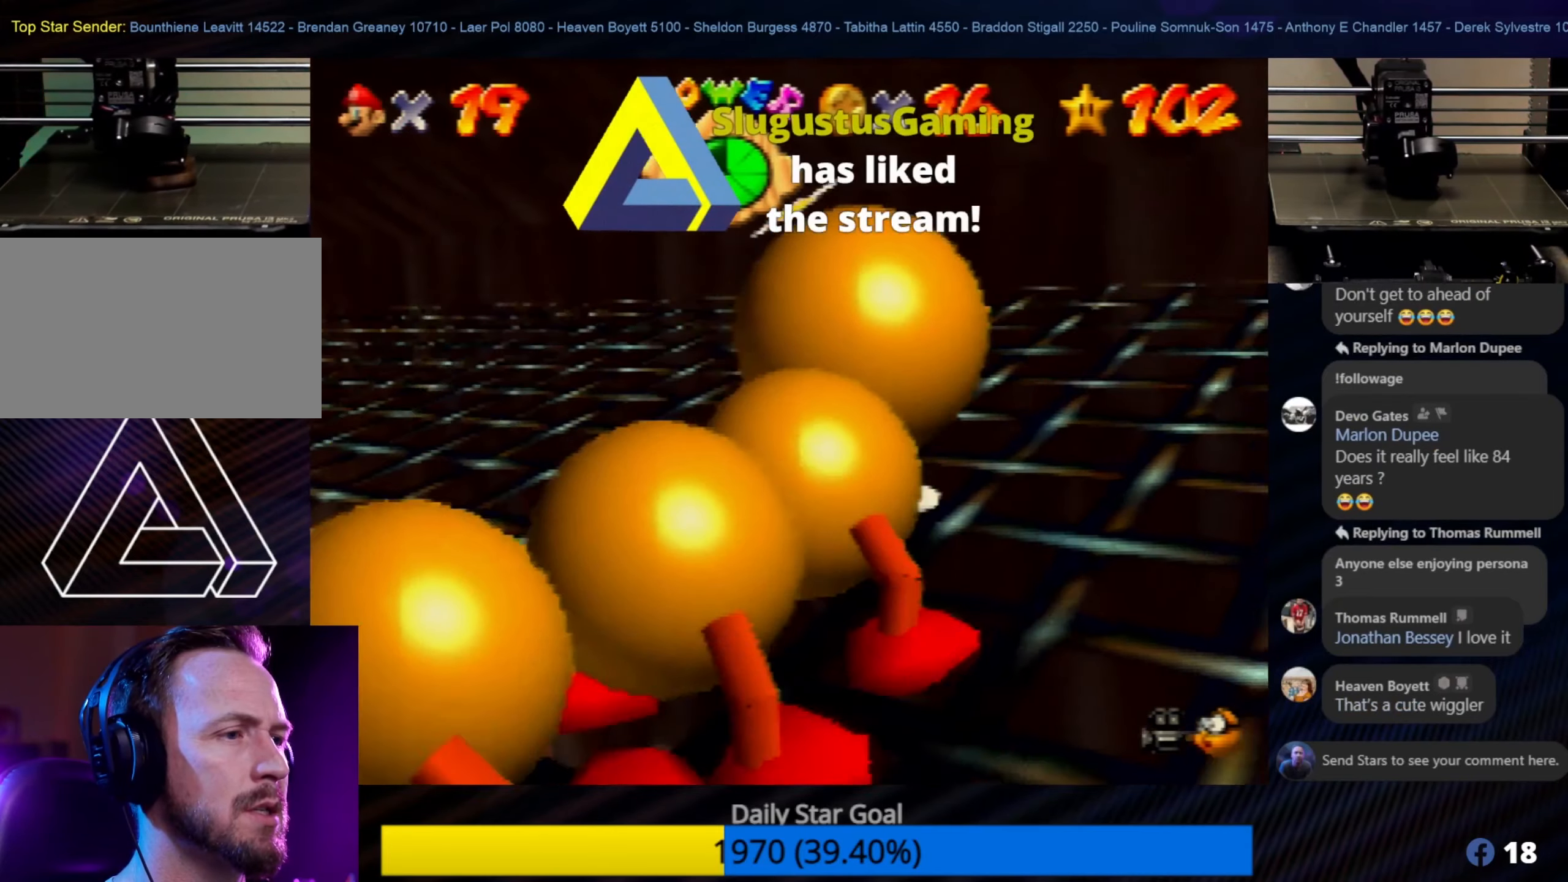
{"buttons": ["C_RIGHT"], "left_stick": "down-right", "events": [[84, "C_RIGHT", "up"], [234, "C_RIGHT", "down"], [300, "C_RIGHT", "up"], [434, "left_stick", "down-right"], [467, "C_RIGHT", "down"]]}
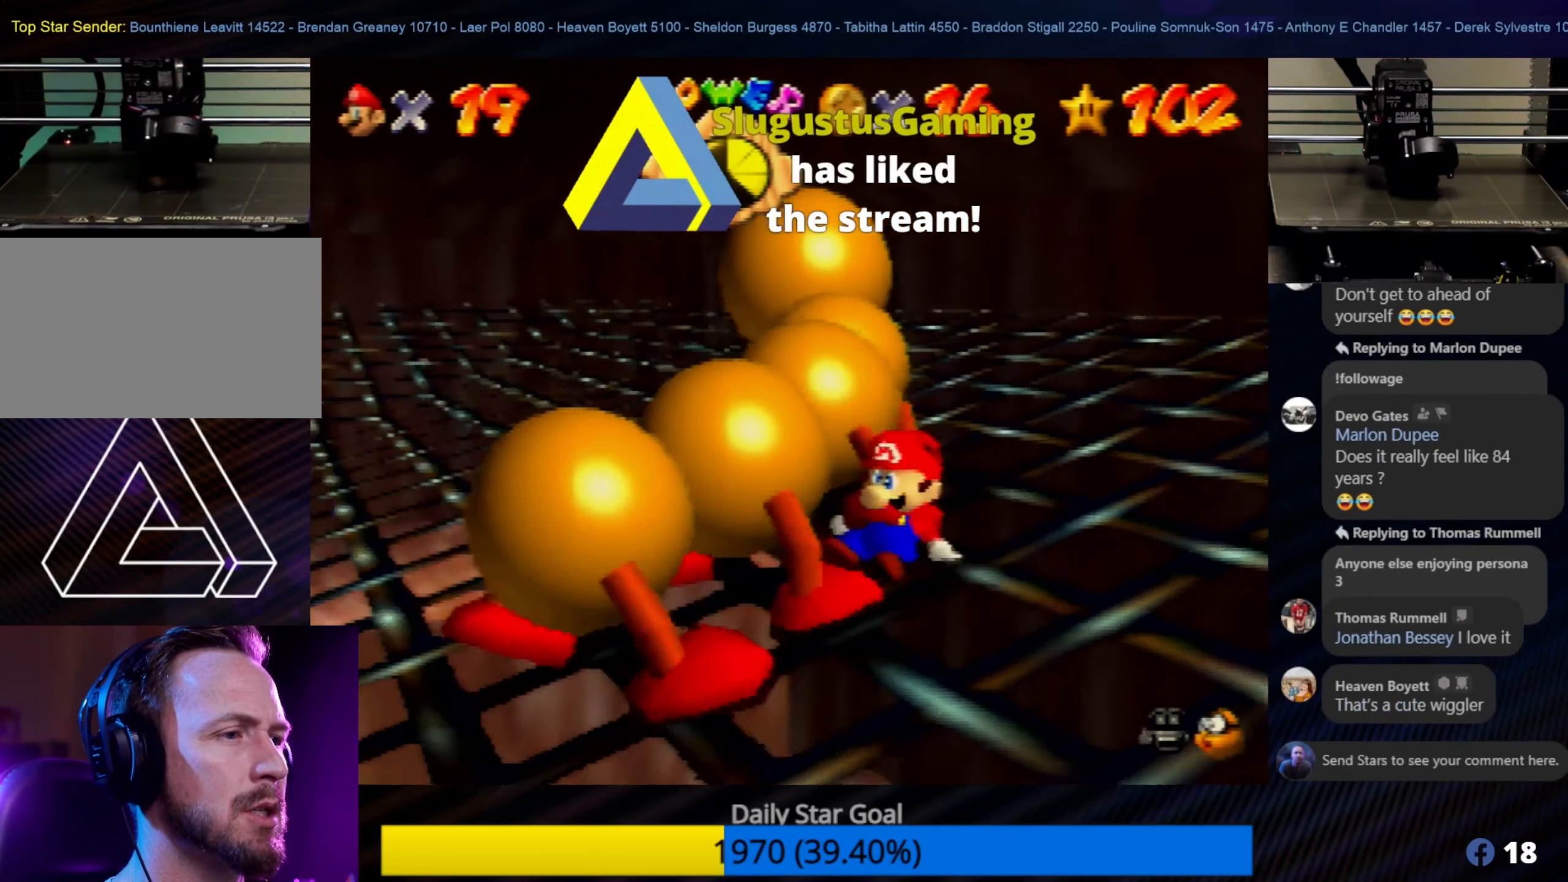
{"buttons": [], "left_stick": "down", "events": [[34, "C_RIGHT", "up"], [200, "left_stick", "down"]]}
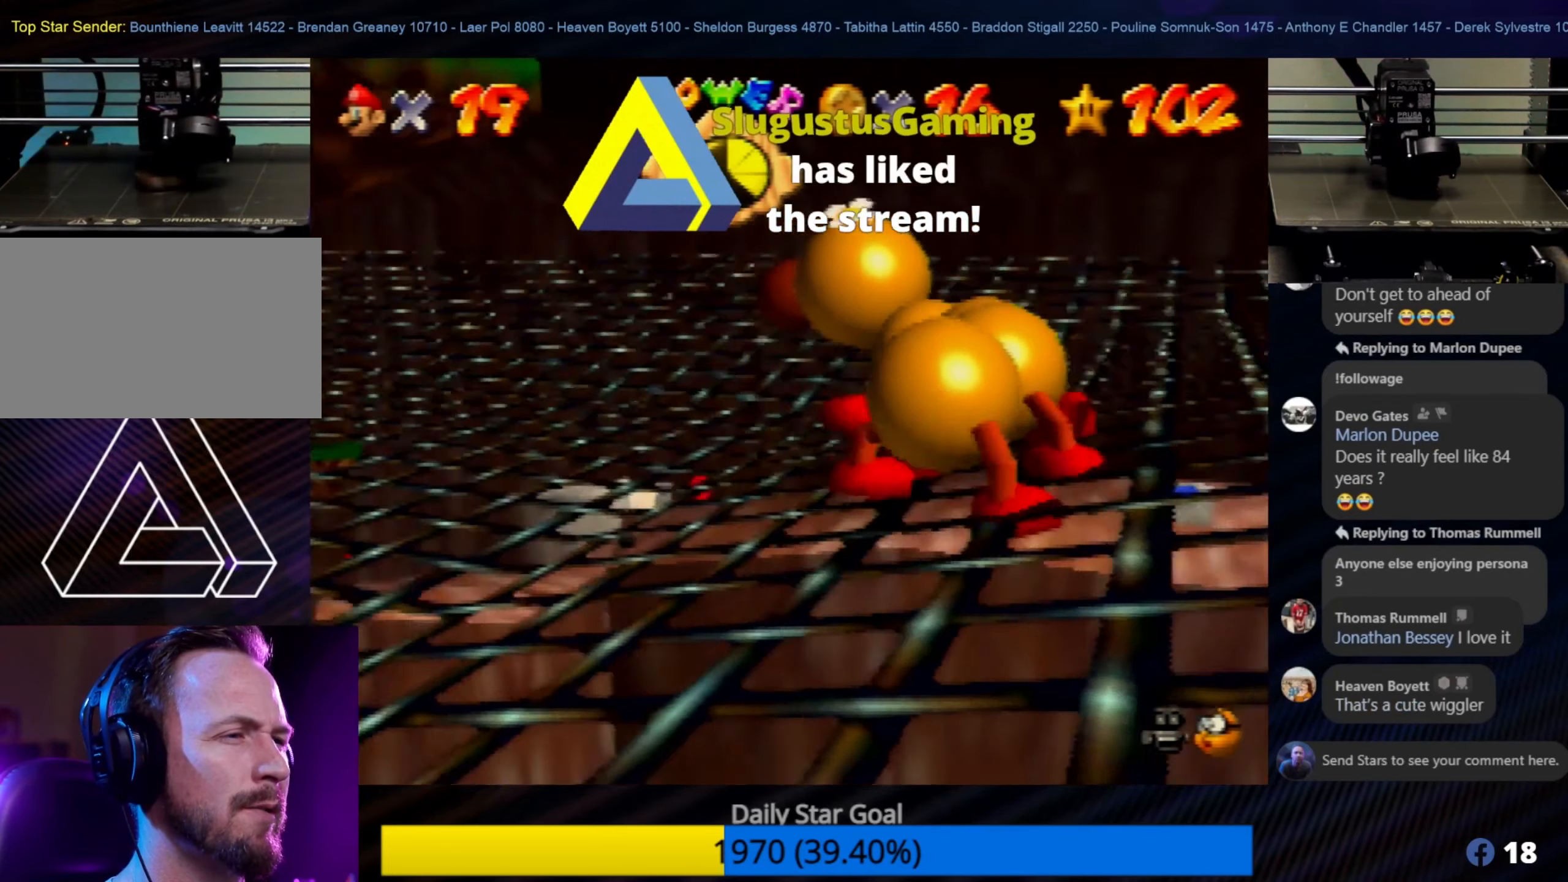
{"buttons": [], "left_stick": "down-left", "events": [[300, "left_stick", "down-left"]]}
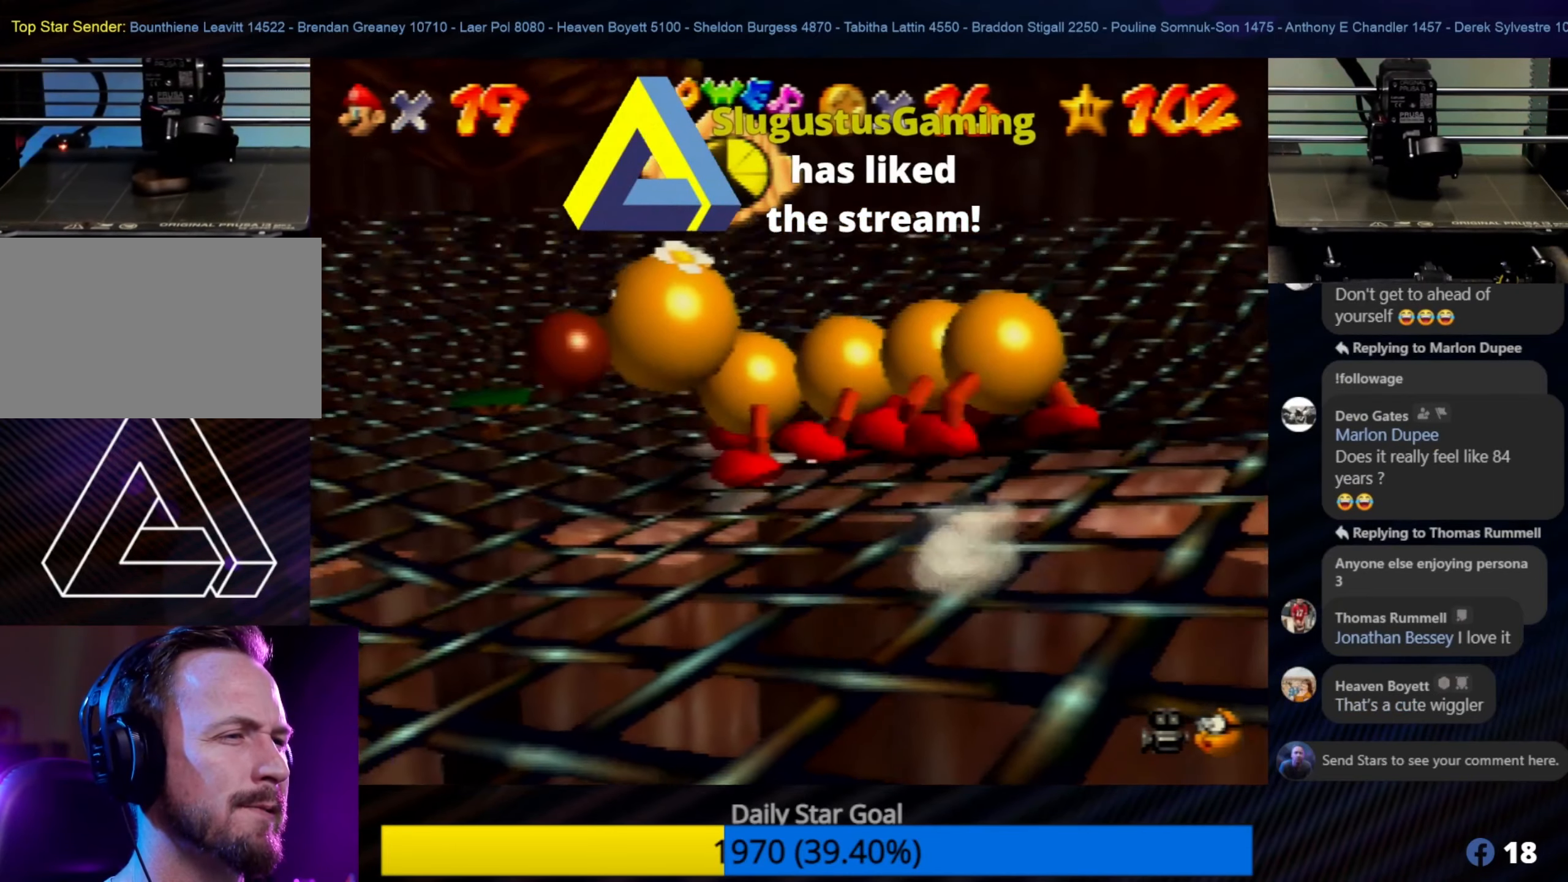
{"buttons": [], "left_stick": "down-left", "events": []}
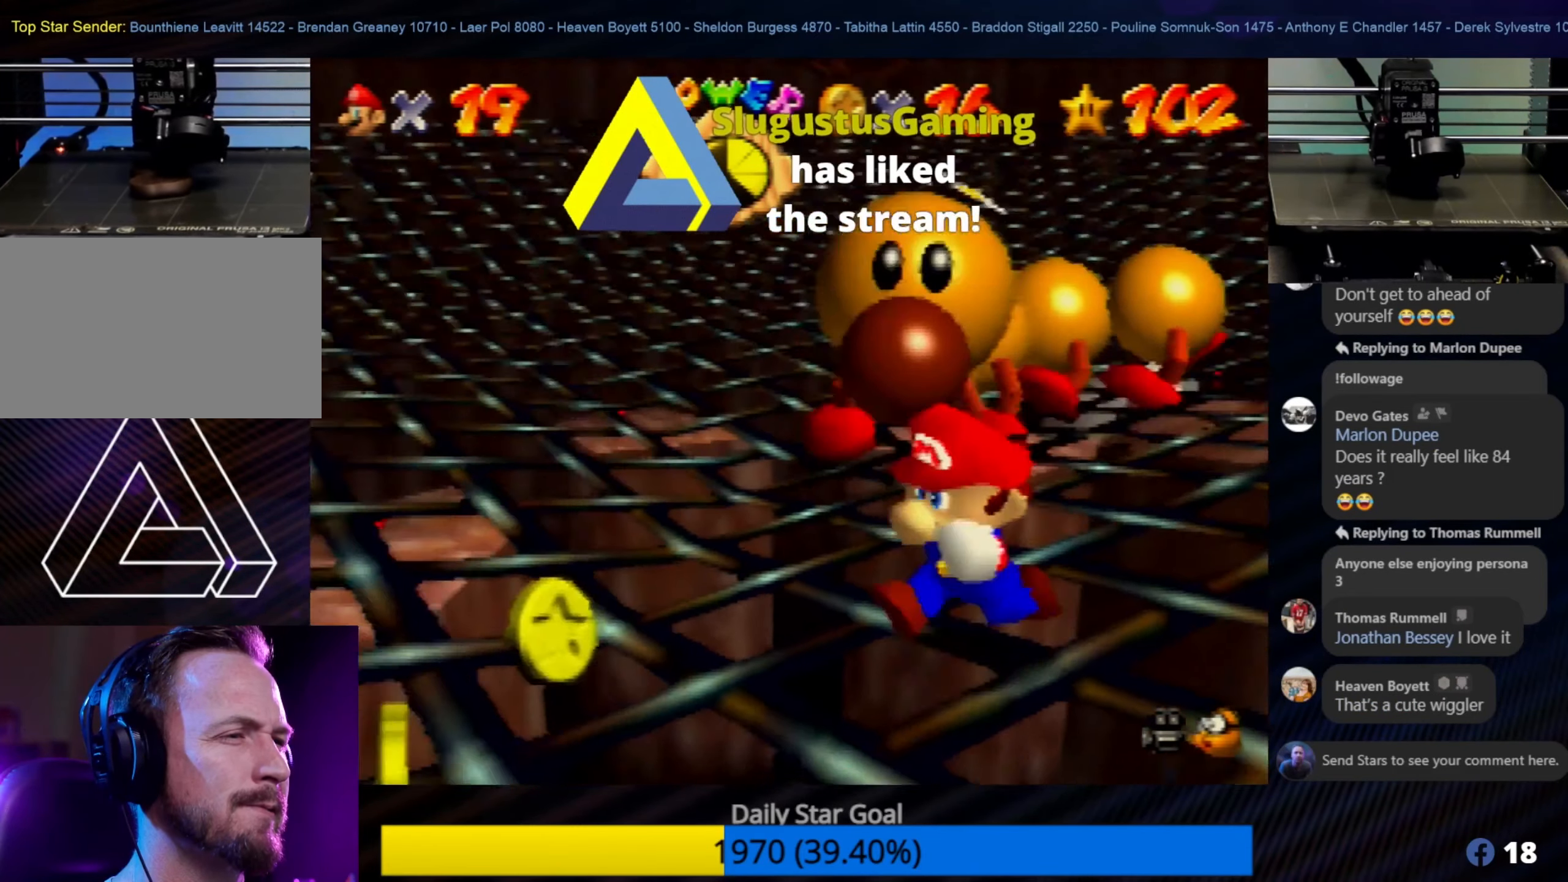
{"buttons": [], "left_stick": "up-left", "events": [[250, "left_stick", "up-left"]]}
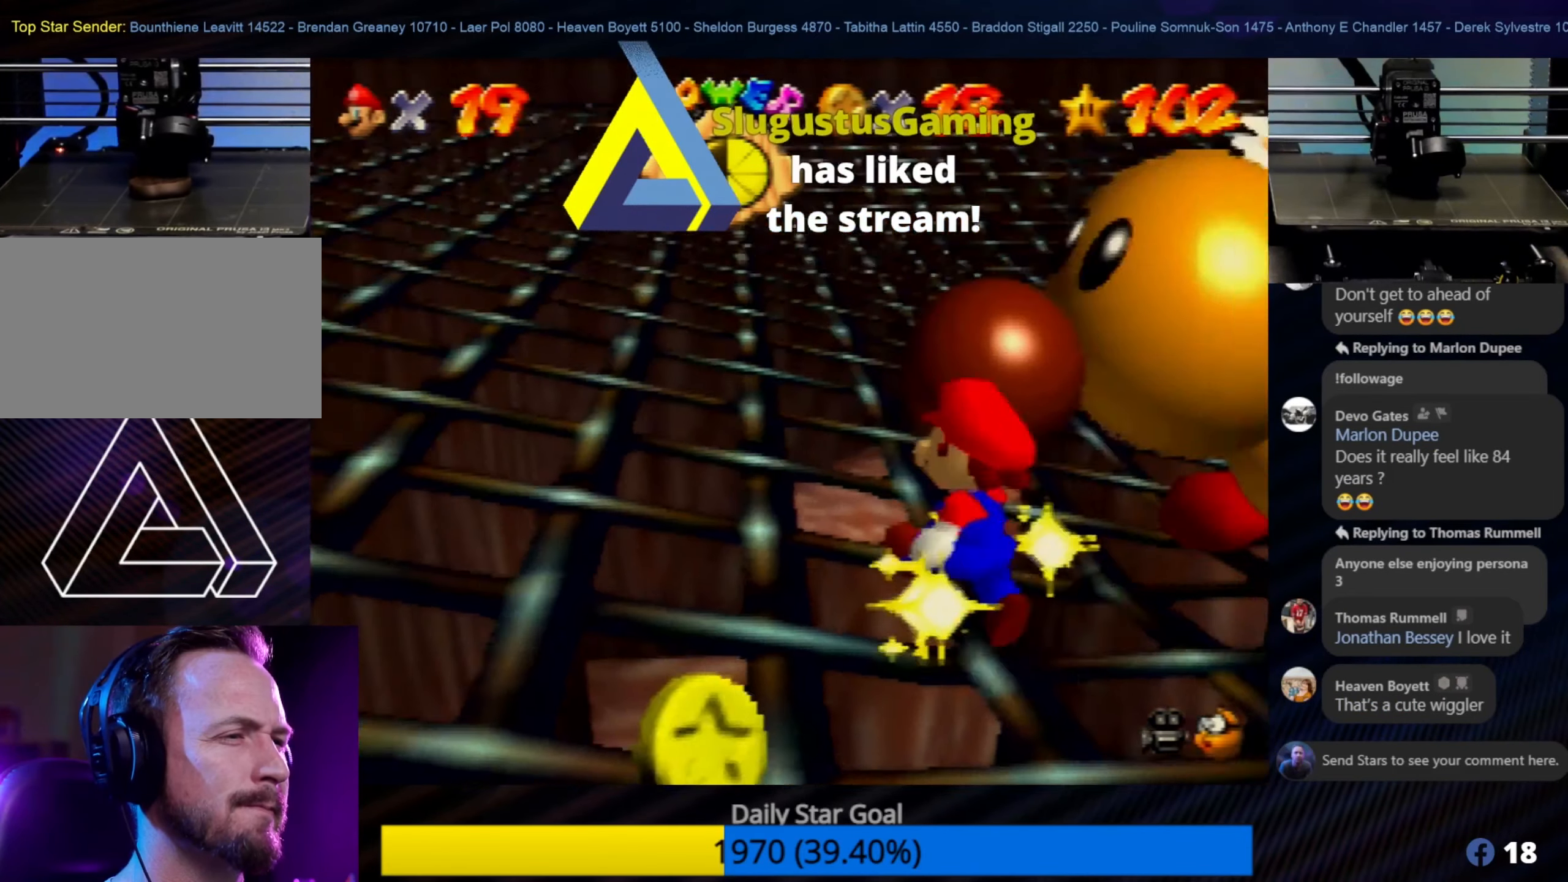
{"buttons": [], "left_stick": "up", "events": [[67, "left_stick", "up"]]}
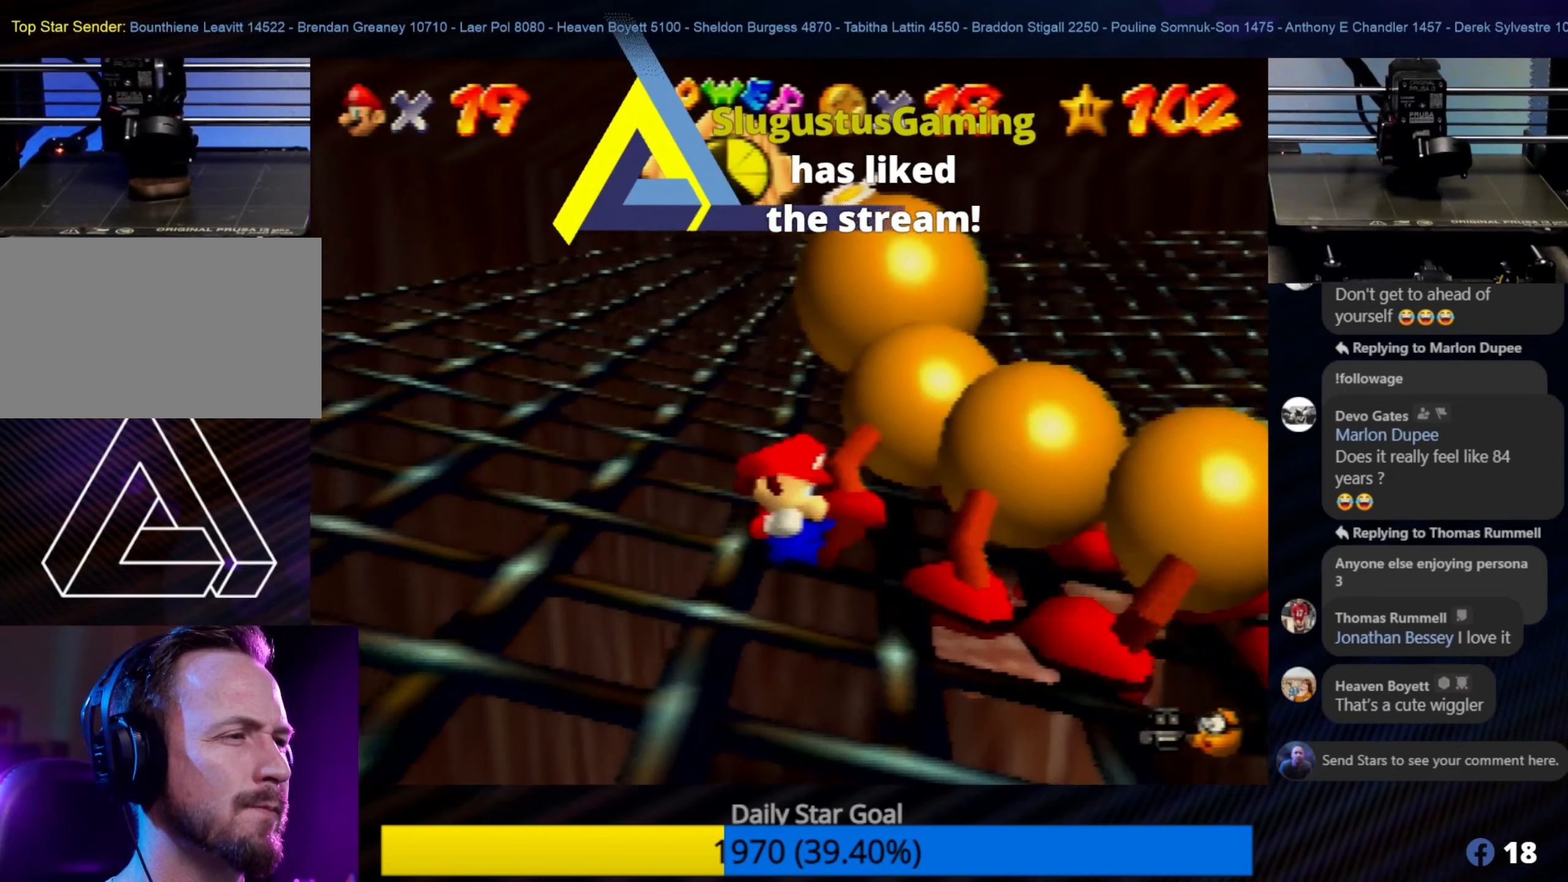
{"buttons": [], "left_stick": "center", "events": [[100, "left_stick", "up-right"], [250, "left_stick", "center"]]}
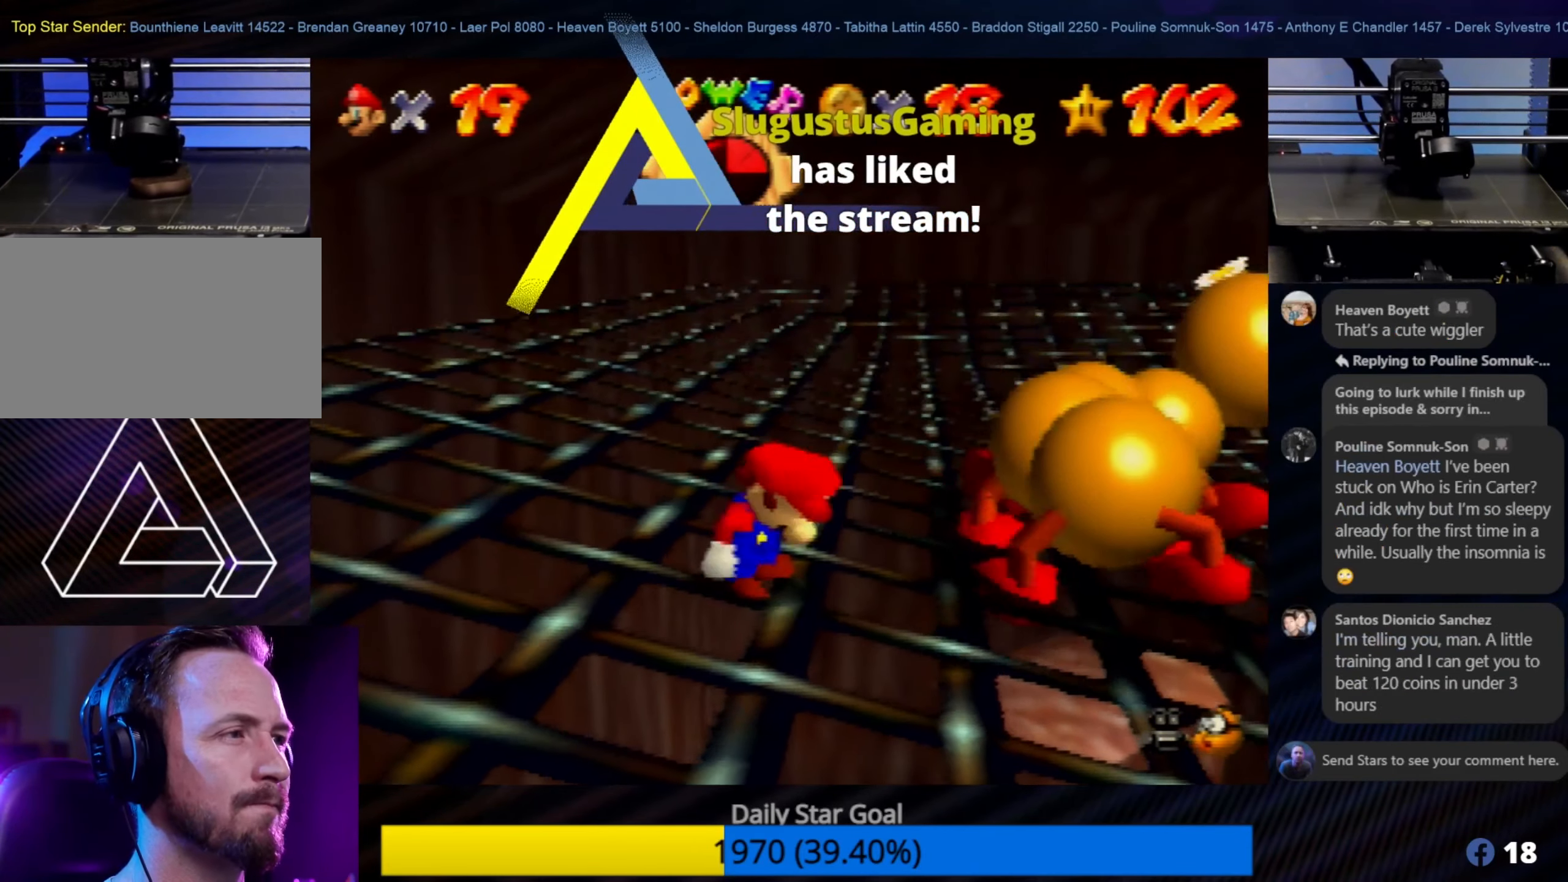
{"buttons": [], "left_stick": "down", "events": [[167, "left_stick", "down"]]}
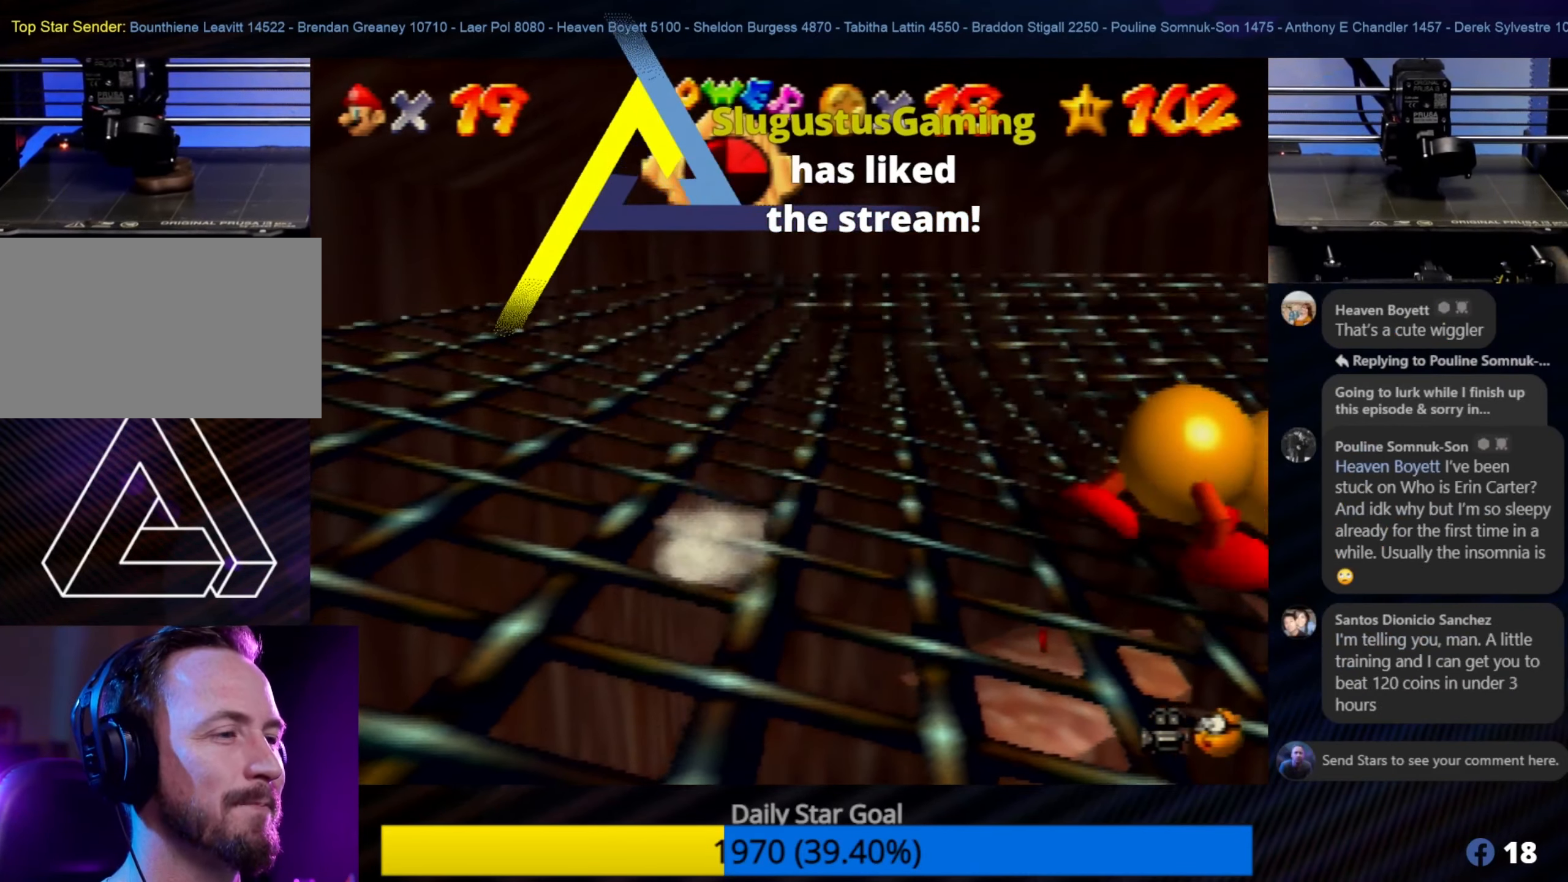
{"buttons": [], "left_stick": "down-right", "events": [[100, "left_stick", "down-right"]]}
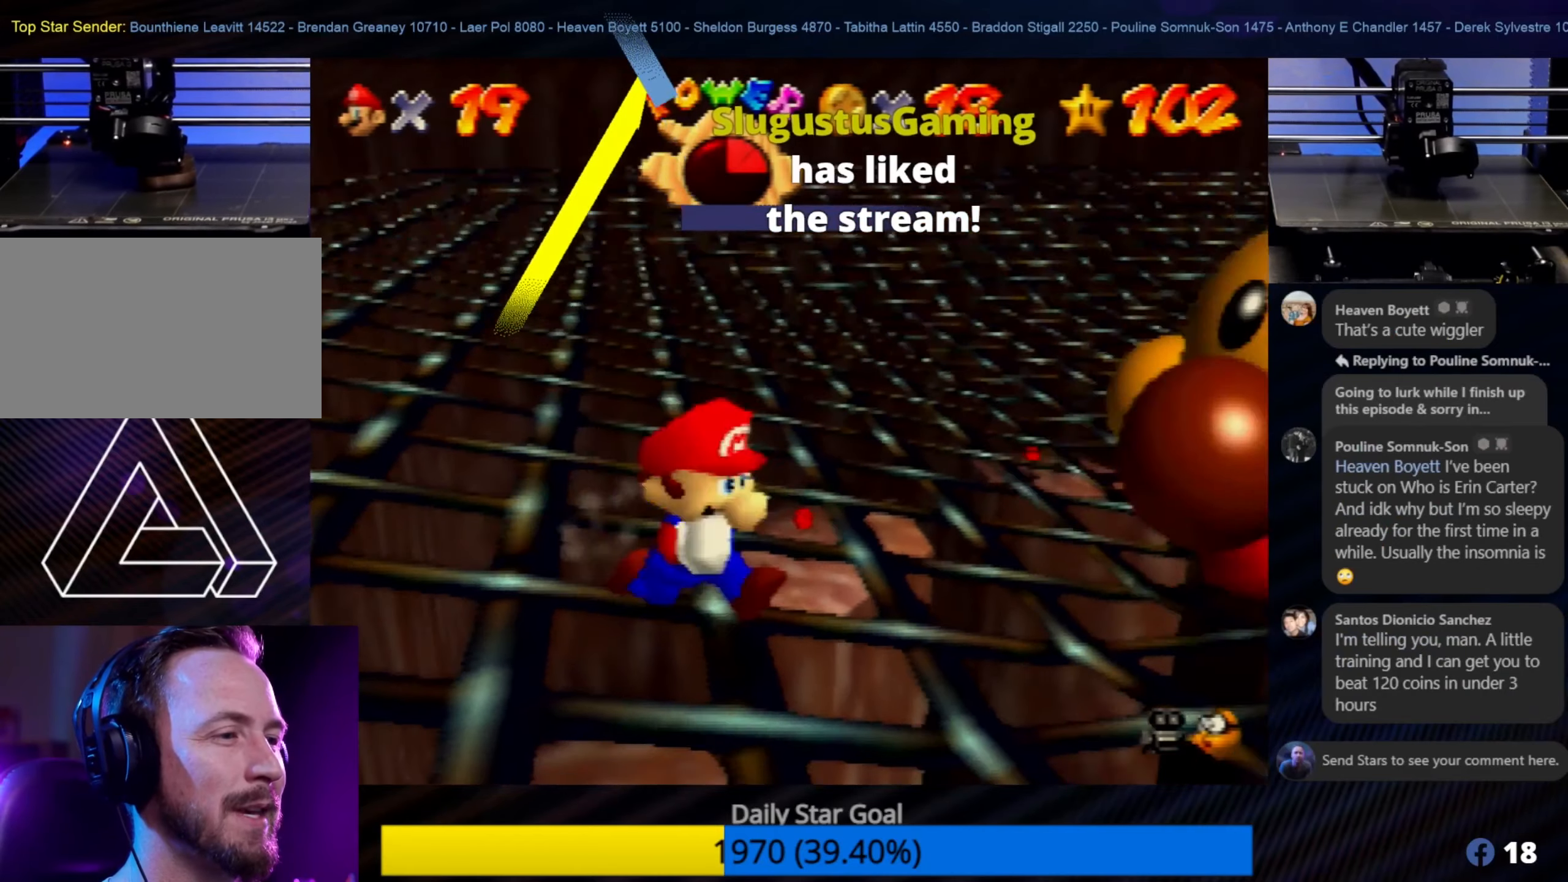
{"buttons": [], "left_stick": "down", "events": [[383, "left_stick", "down"]]}
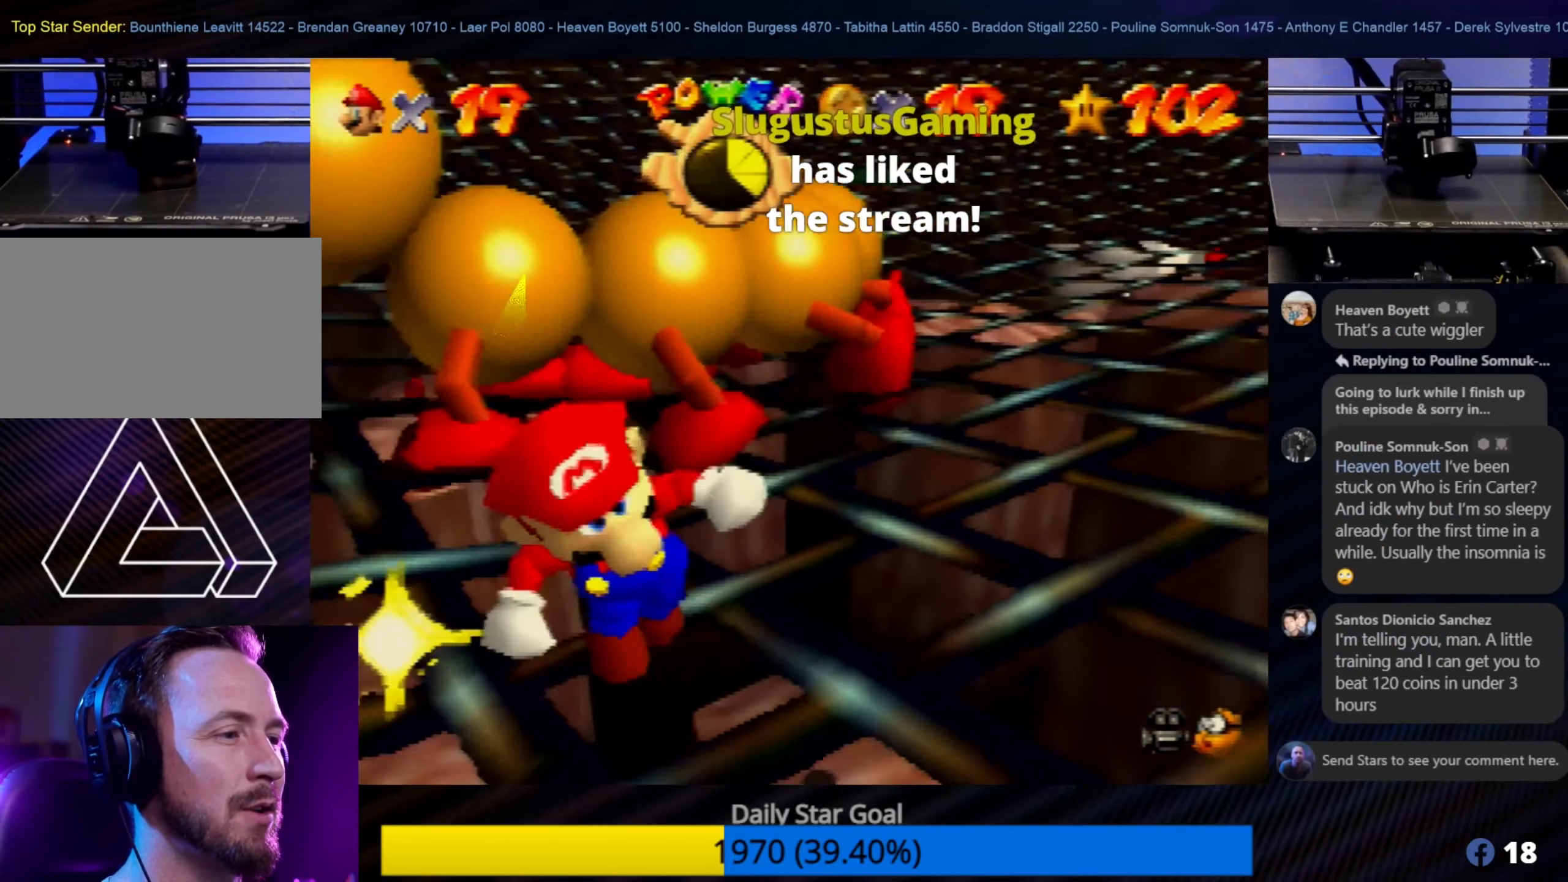
{"buttons": [], "left_stick": "down", "events": [[133, "left_stick", "down-left"], [366, "left_stick", "down"]]}
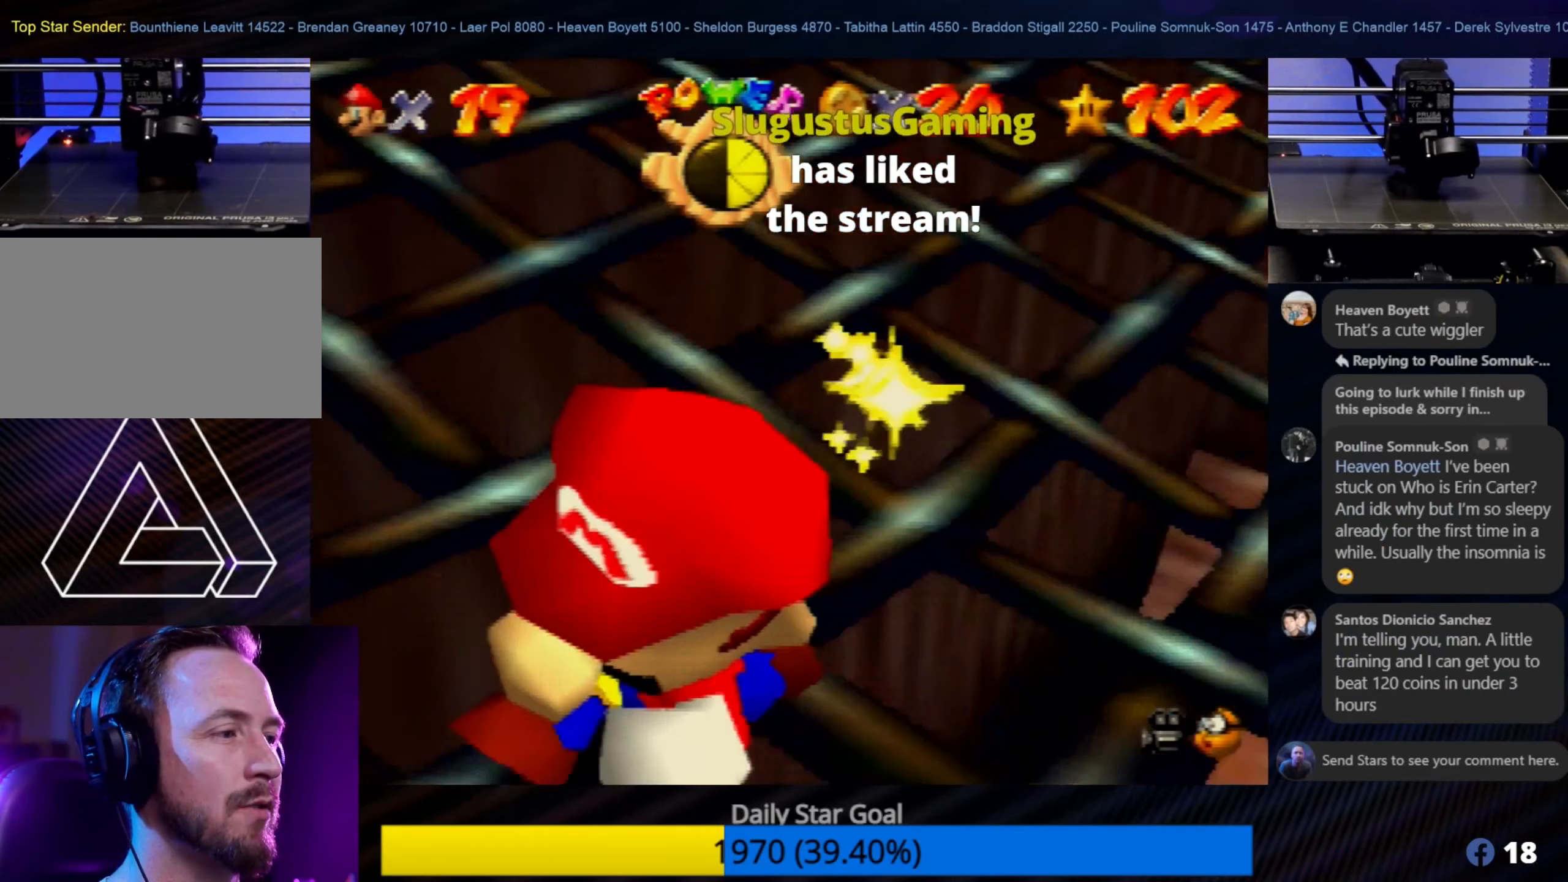
{"buttons": [], "left_stick": "up-right", "events": [[16, "left_stick", "up-right"]]}